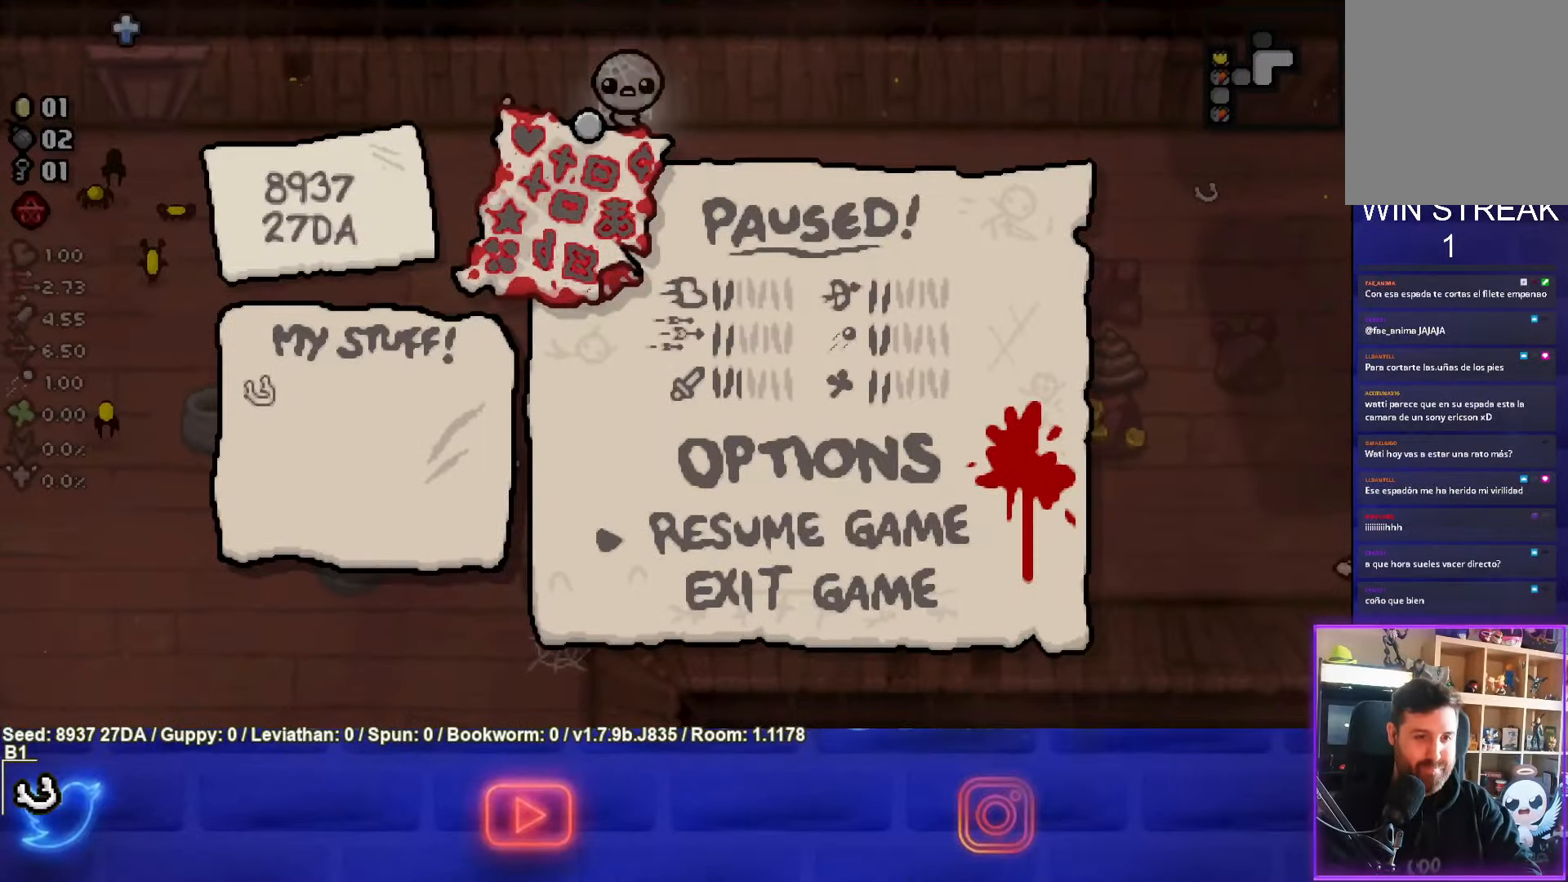
Gameplay with a controller (PlayStation layout); each line is a JSON object with the inputs held at the frame after it. "events" lists button and stick changes between this image and that frame as [ms after this image, input, new state], when the widget could be followed in between. Not read: L3 R3 right_stick.
{"buttons": [], "left_stick": "center", "events": [[283, "CROSS", "down"], [400, "CROSS", "up"]]}
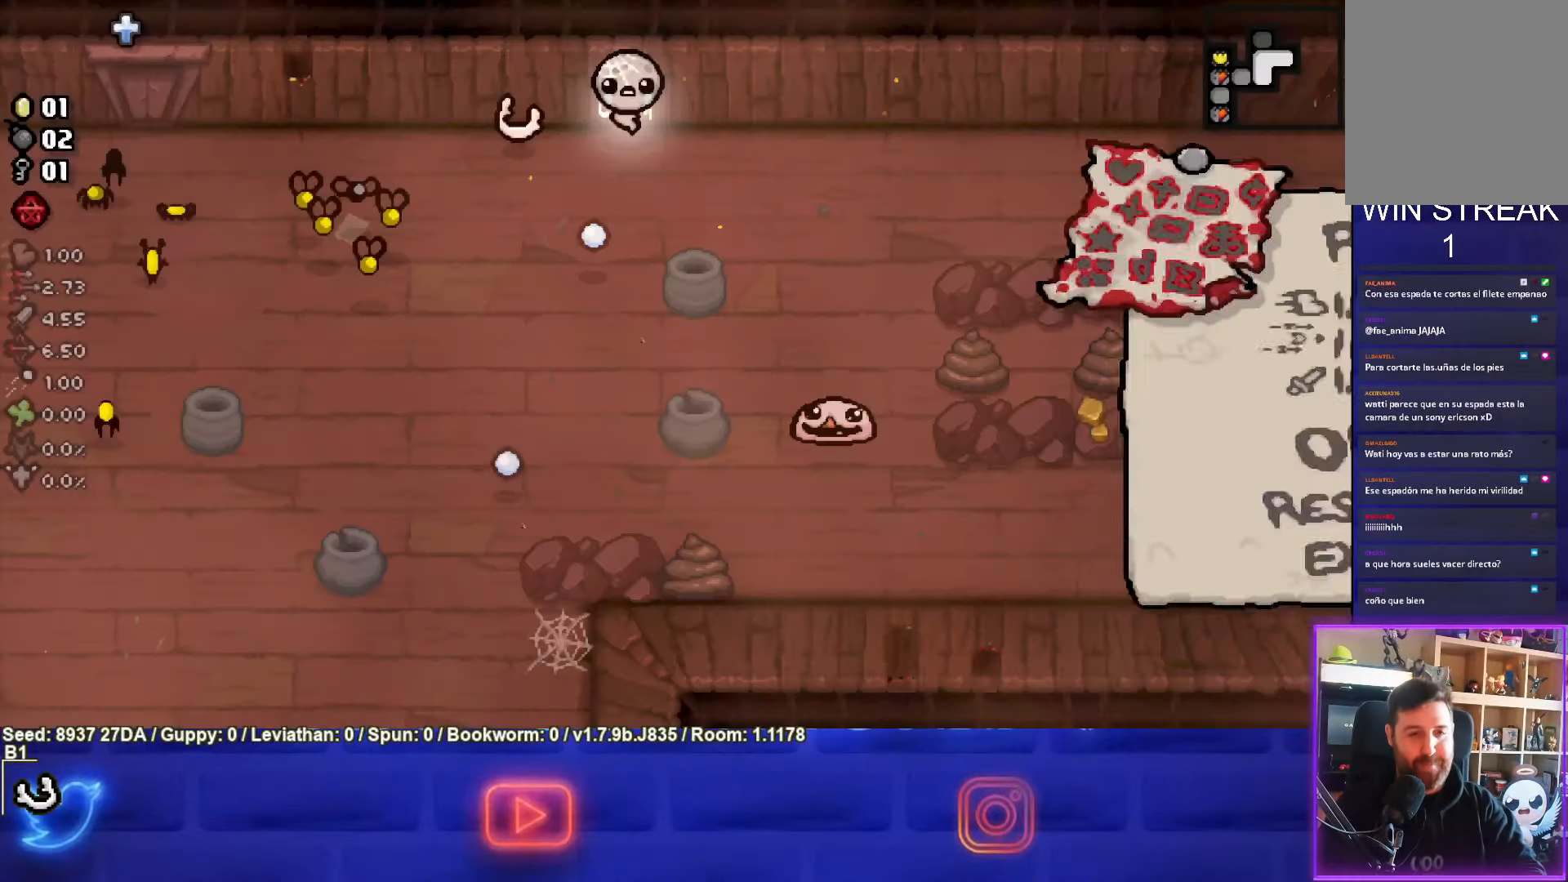
{"buttons": ["CROSS"], "left_stick": "center", "events": [[33, "left_stick", "right"], [183, "CROSS", "down"], [367, "left_stick", "center"]]}
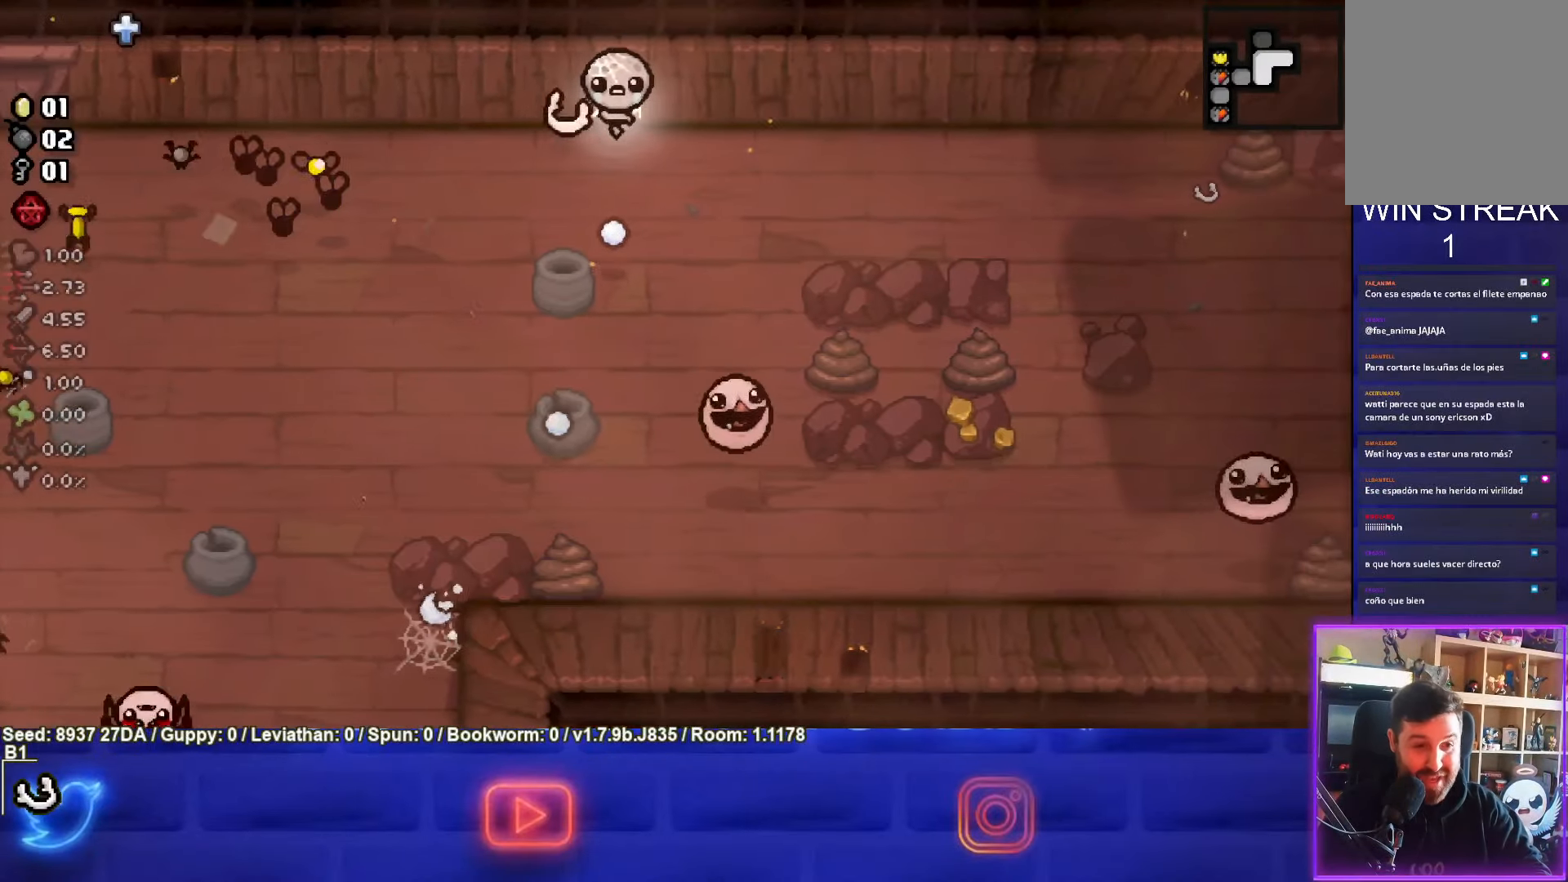
{"buttons": ["CROSS"], "left_stick": "down-right", "events": [[67, "left_stick", "right"], [233, "left_stick", "down-right"]]}
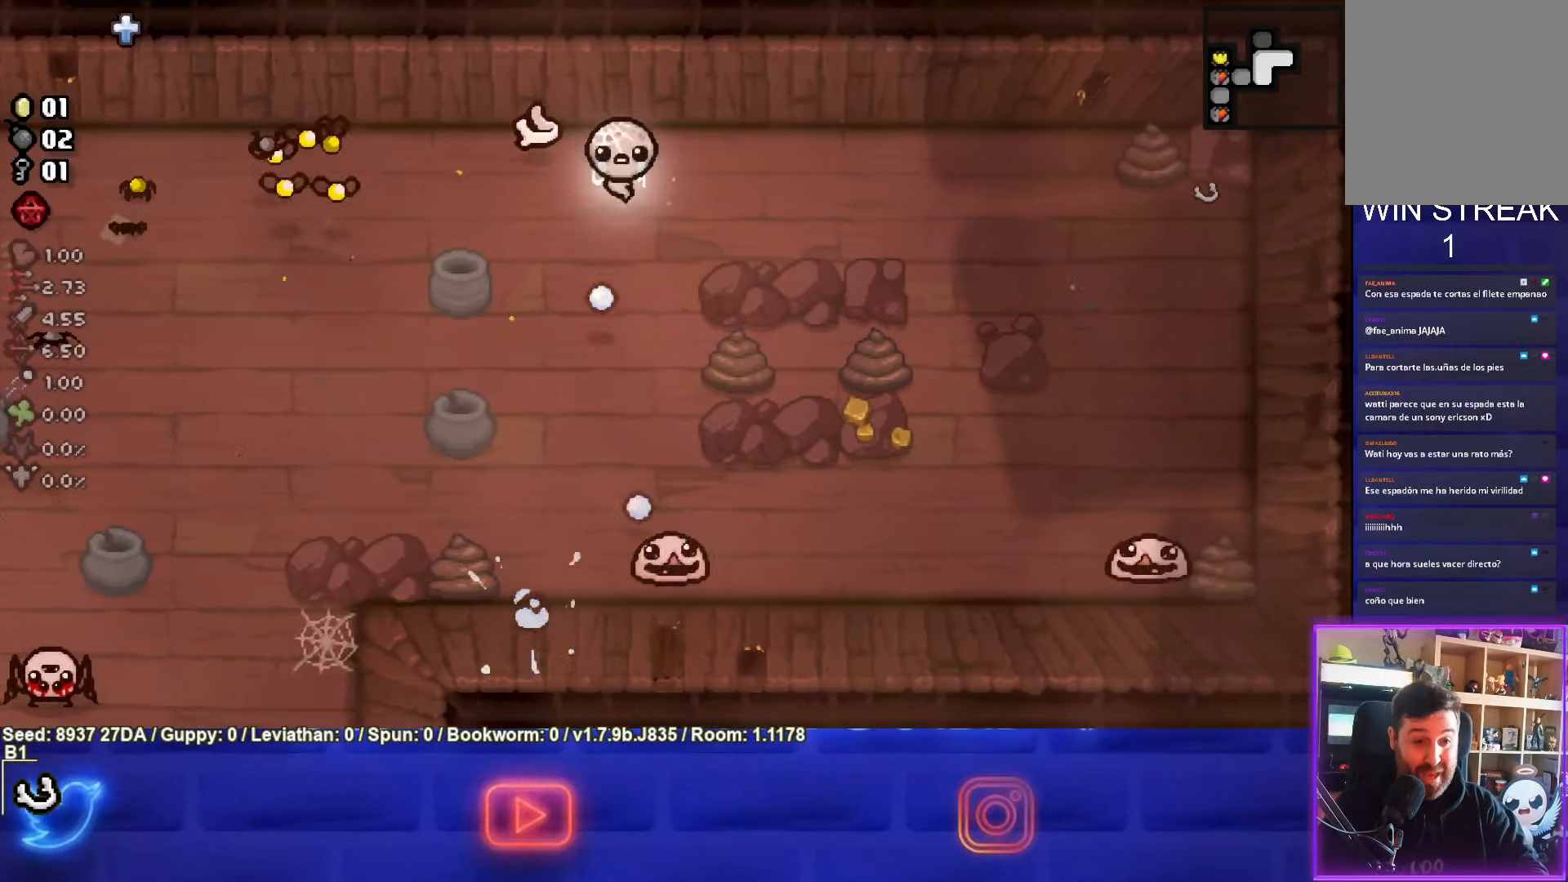
{"buttons": ["CROSS"], "left_stick": "center", "events": [[50, "left_stick", "center"], [133, "left_stick", "right"], [283, "left_stick", "up-right"], [483, "left_stick", "center"]]}
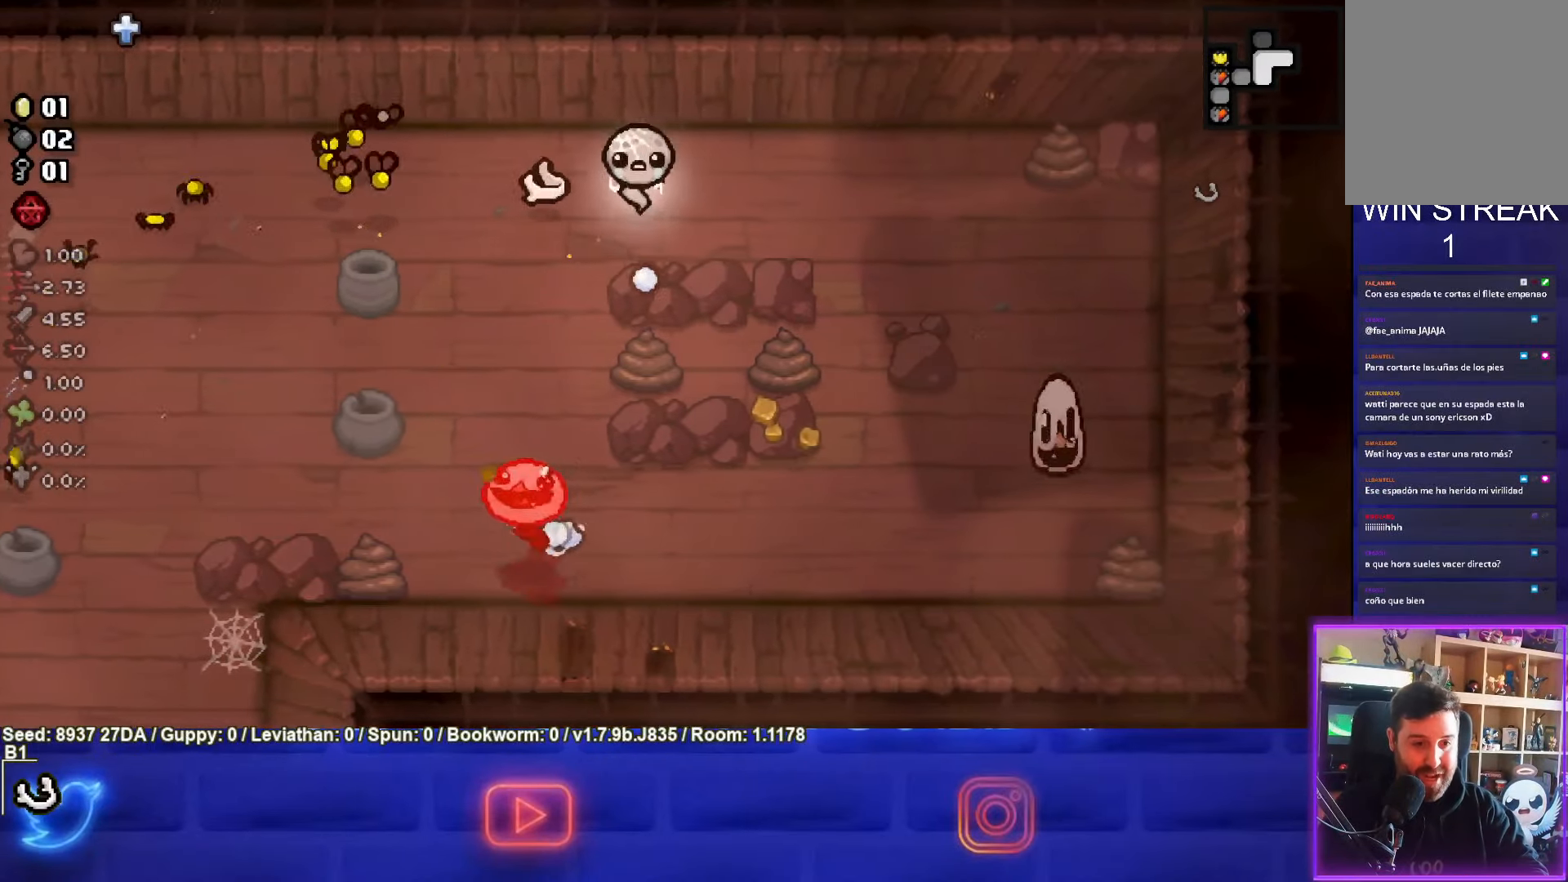
{"buttons": ["SQUARE"], "left_stick": "down-right", "events": [[150, "left_stick", "down-right"], [183, "SQUARE", "down"], [233, "CROSS", "up"]]}
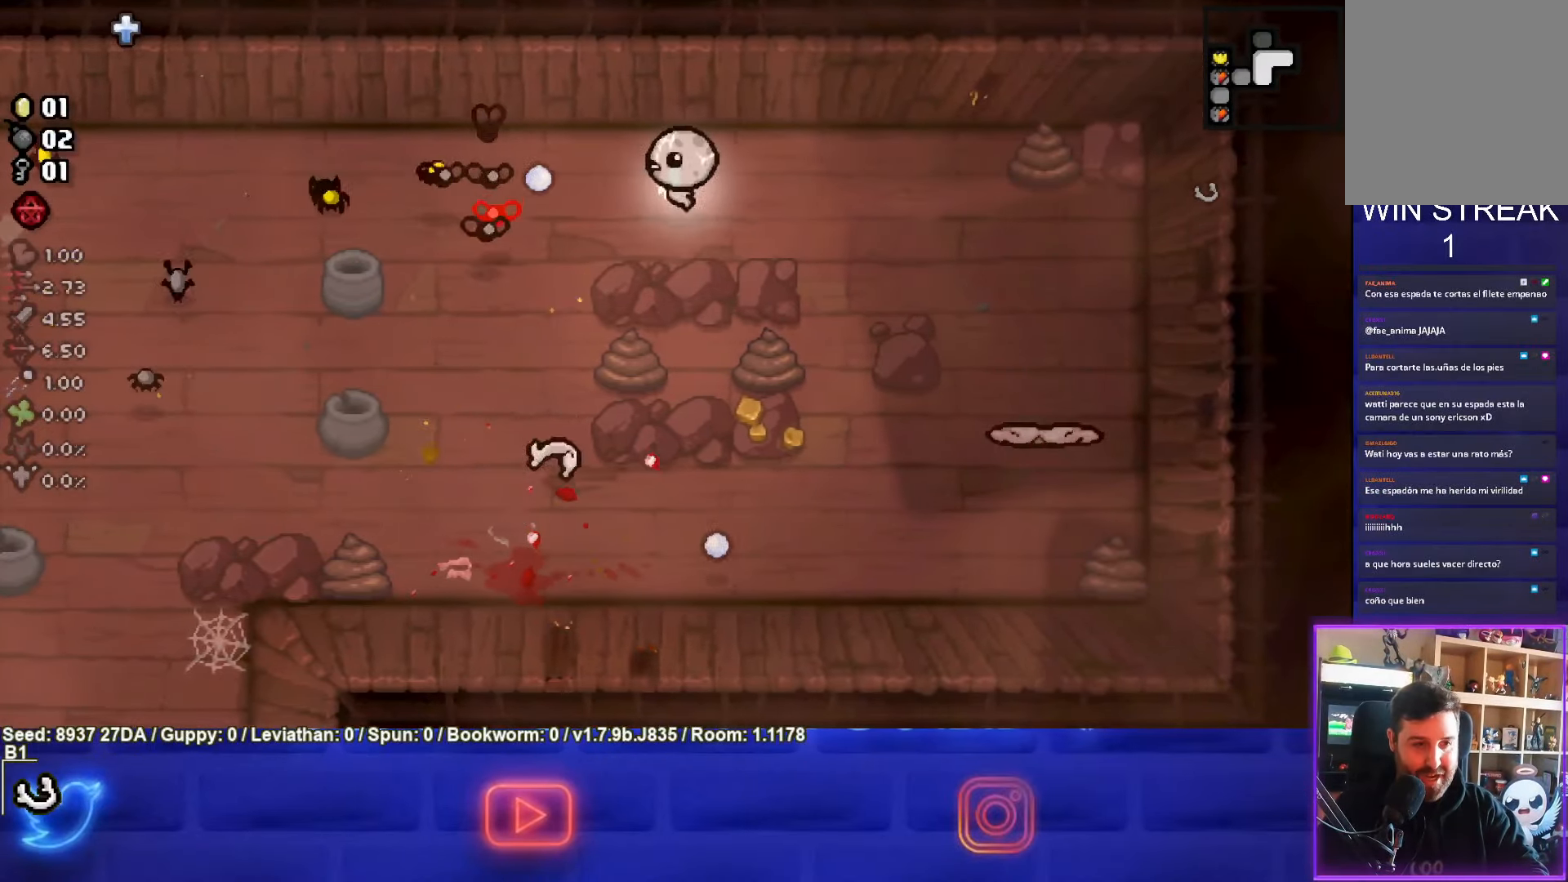
{"buttons": ["SQUARE"], "left_stick": "down", "events": [[33, "left_stick", "right"], [133, "left_stick", "down-right"], [233, "left_stick", "down"]]}
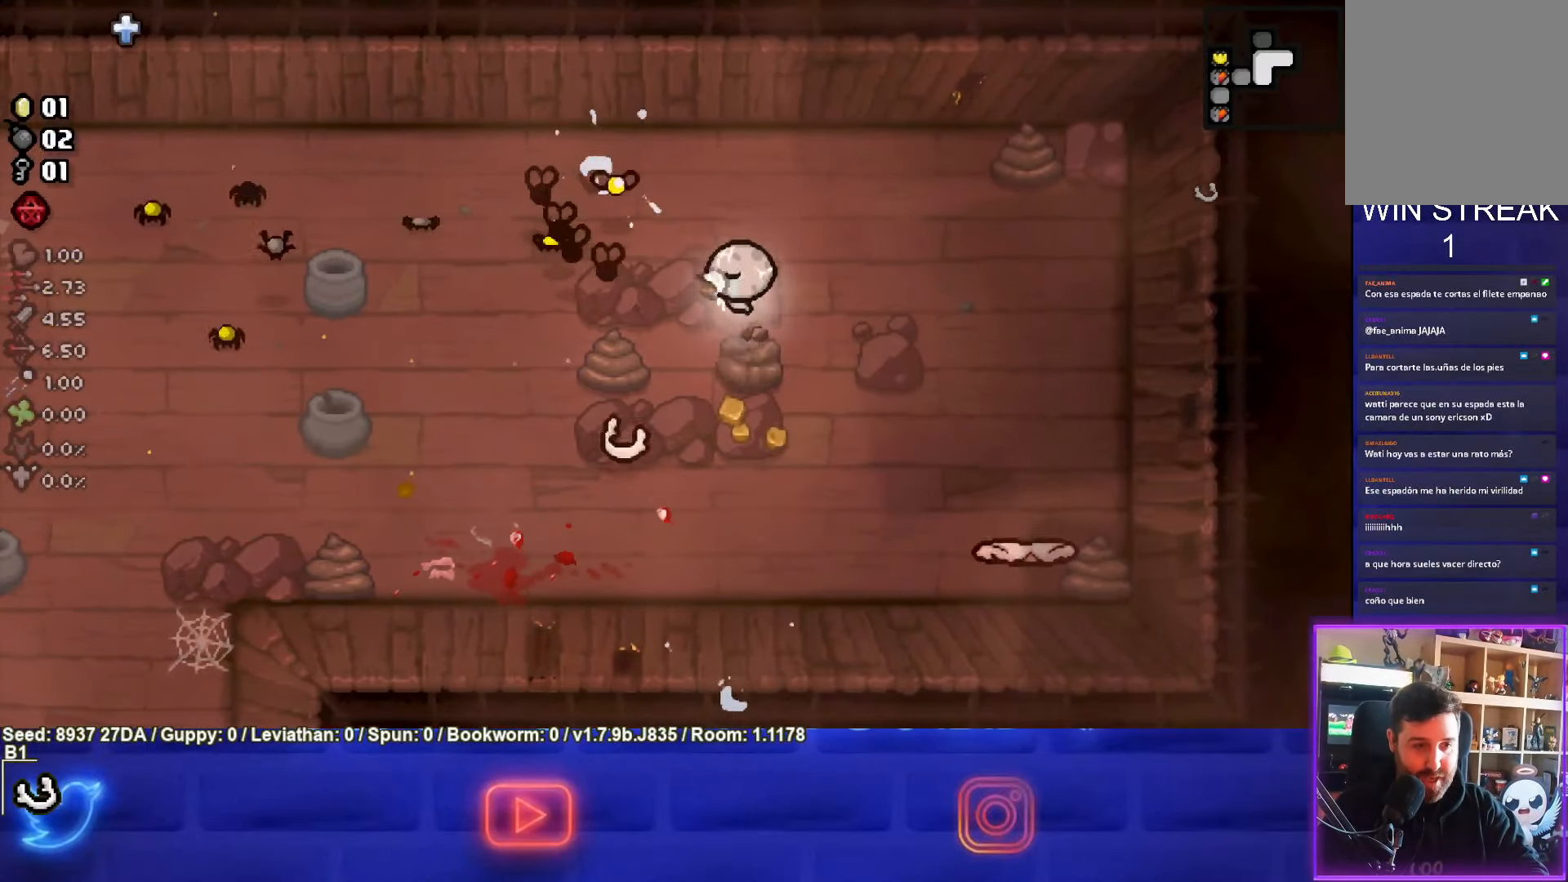
{"buttons": ["TRIANGLE"], "left_stick": "down-left", "events": [[117, "left_stick", "down-left"], [150, "SQUARE", "up"], [217, "TRIANGLE", "down"]]}
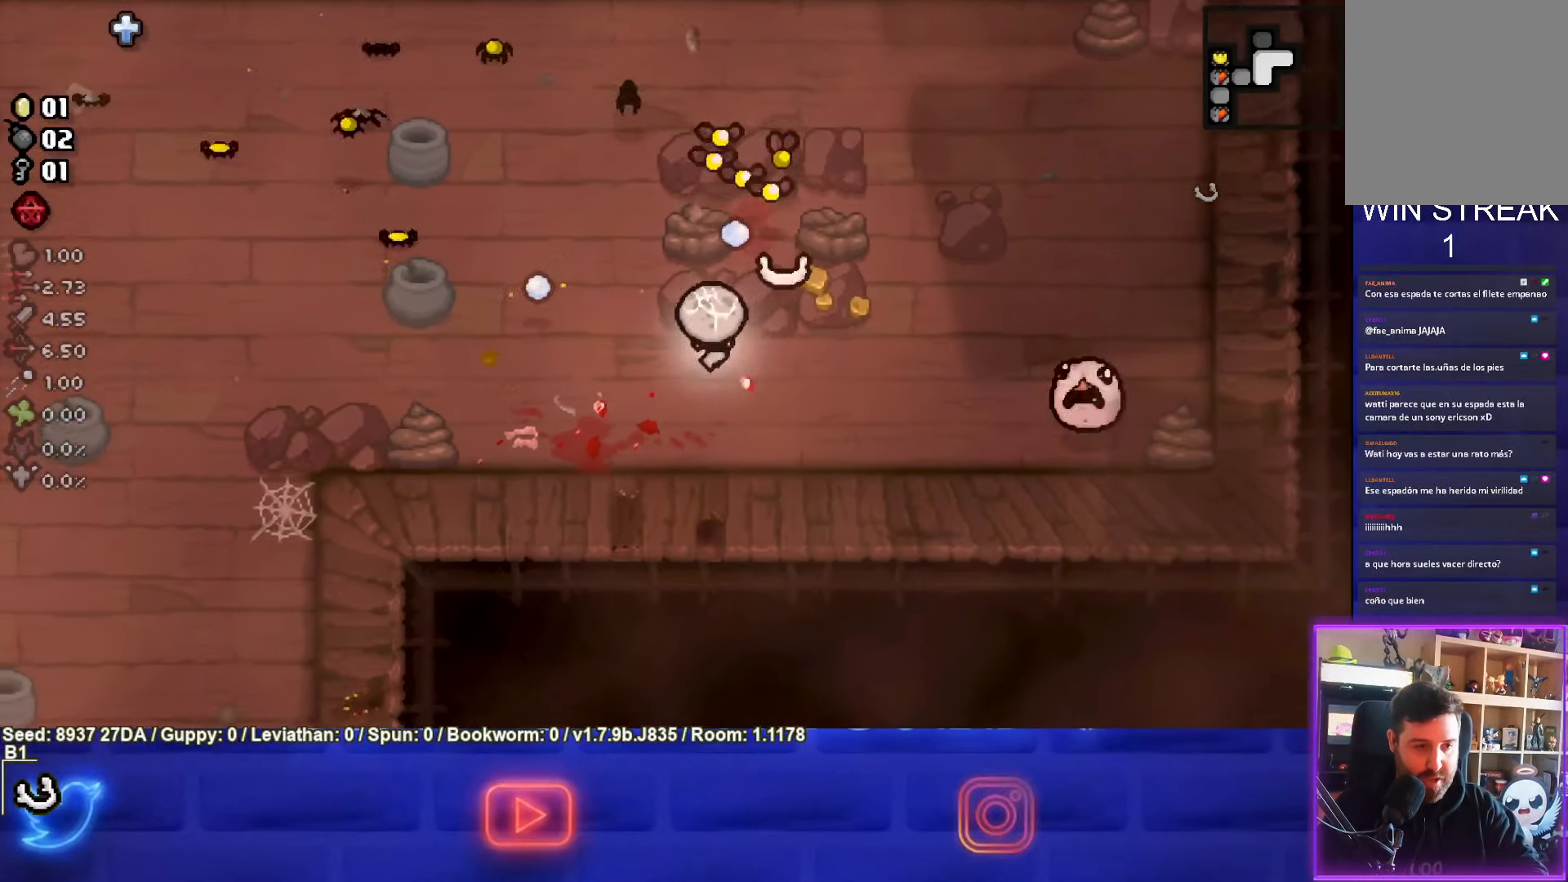
{"buttons": ["TRIANGLE"], "left_stick": "left", "events": [[383, "left_stick", "left"]]}
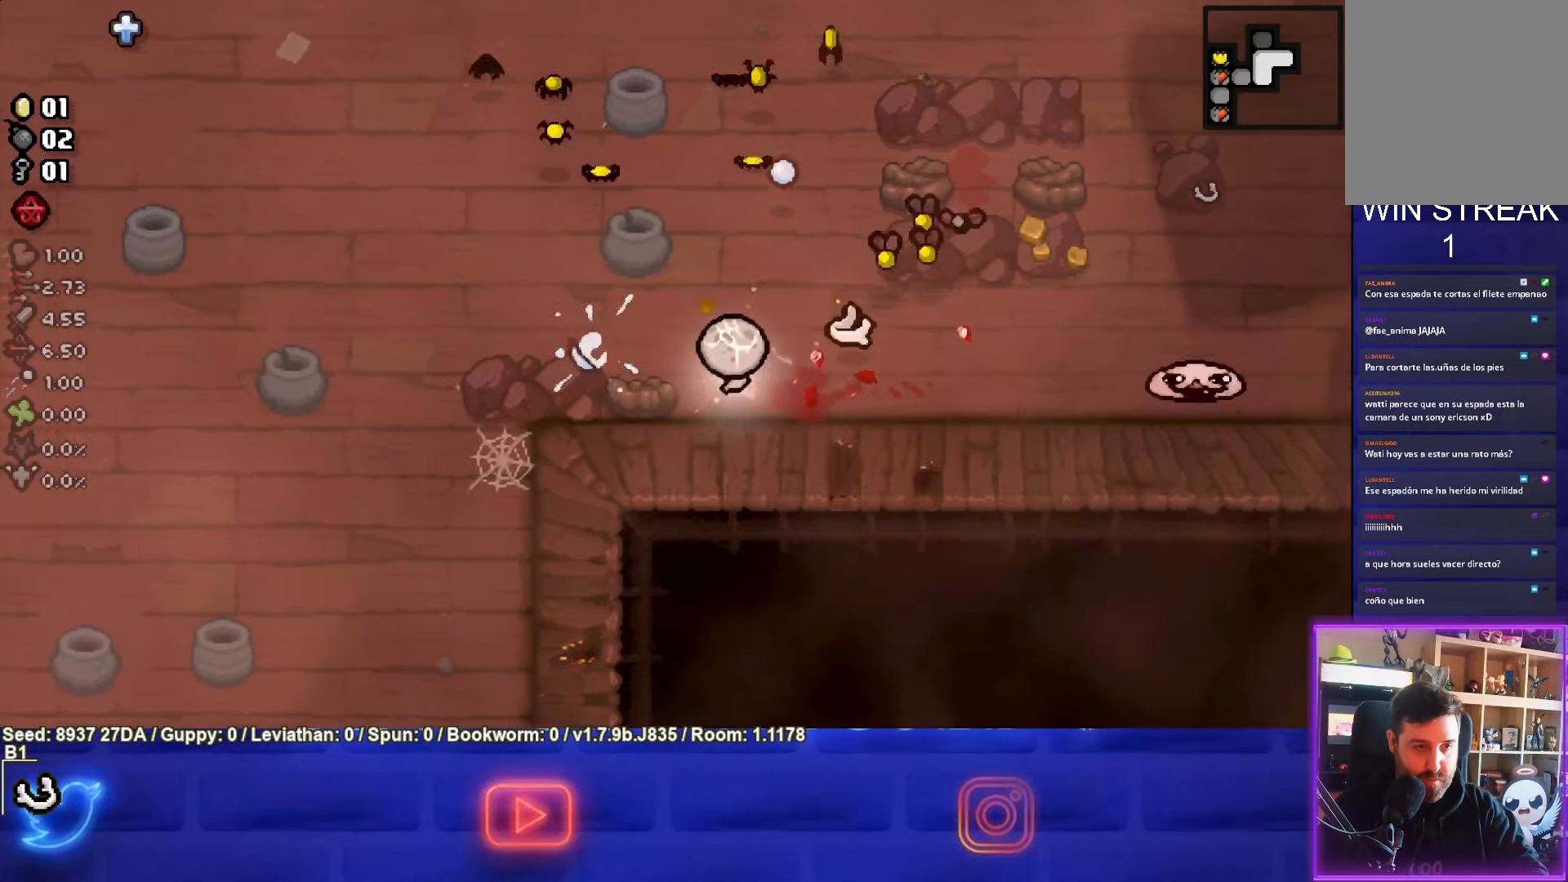
{"buttons": ["TRIANGLE"], "left_stick": "left", "events": []}
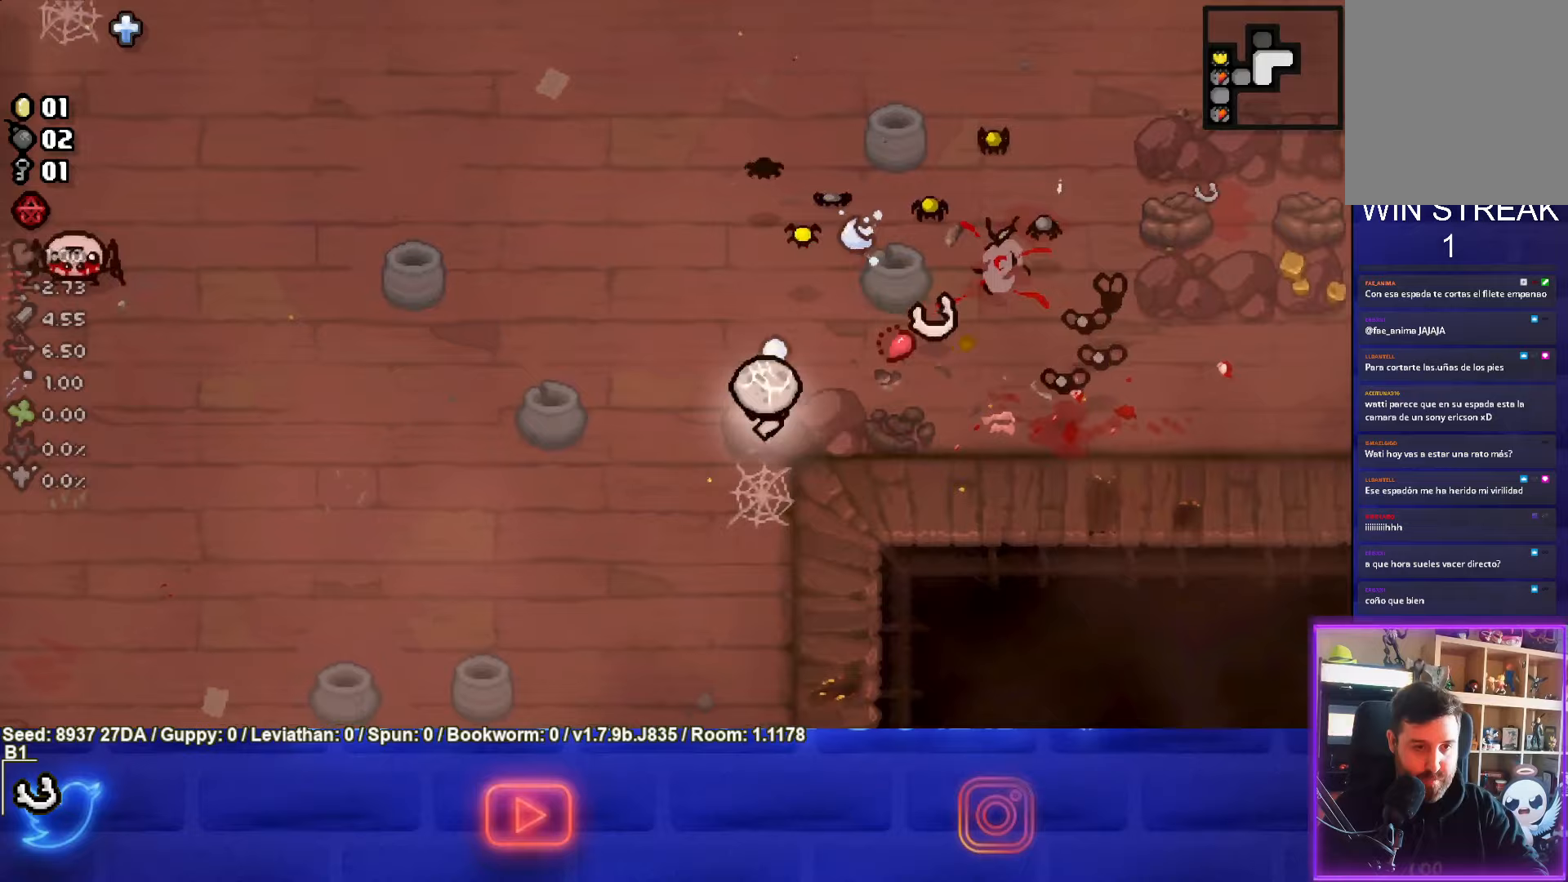
{"buttons": ["CIRCLE"], "left_stick": "left", "events": [[17, "CIRCLE", "down"], [50, "TRIANGLE", "up"]]}
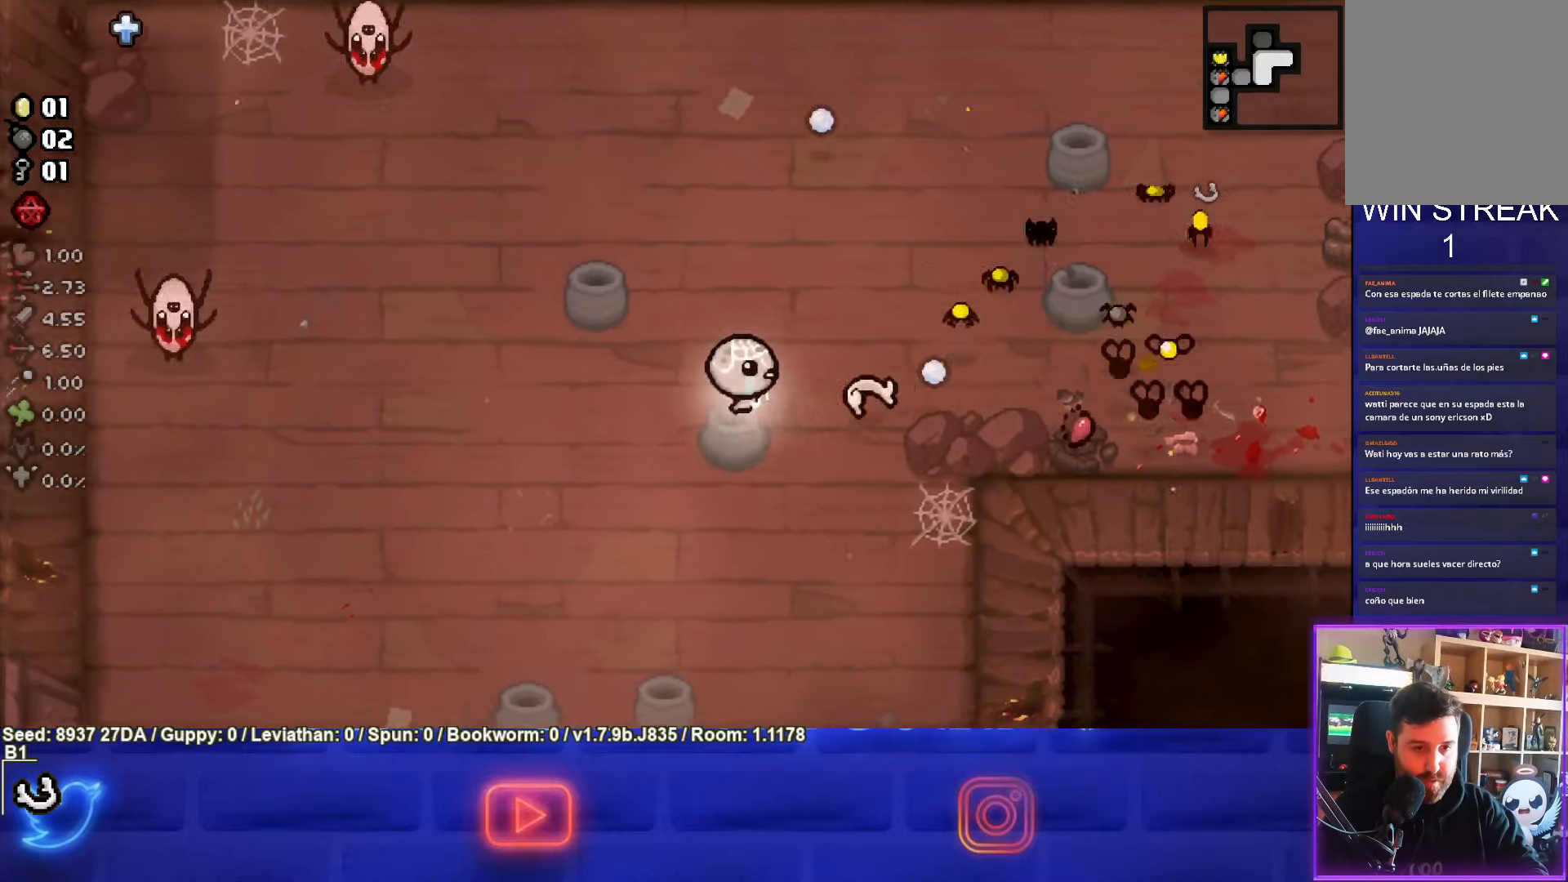
{"buttons": ["CIRCLE", "TRIANGLE"], "left_stick": "down-left", "events": [[317, "left_stick", "down-left"], [500, "TRIANGLE", "down"]]}
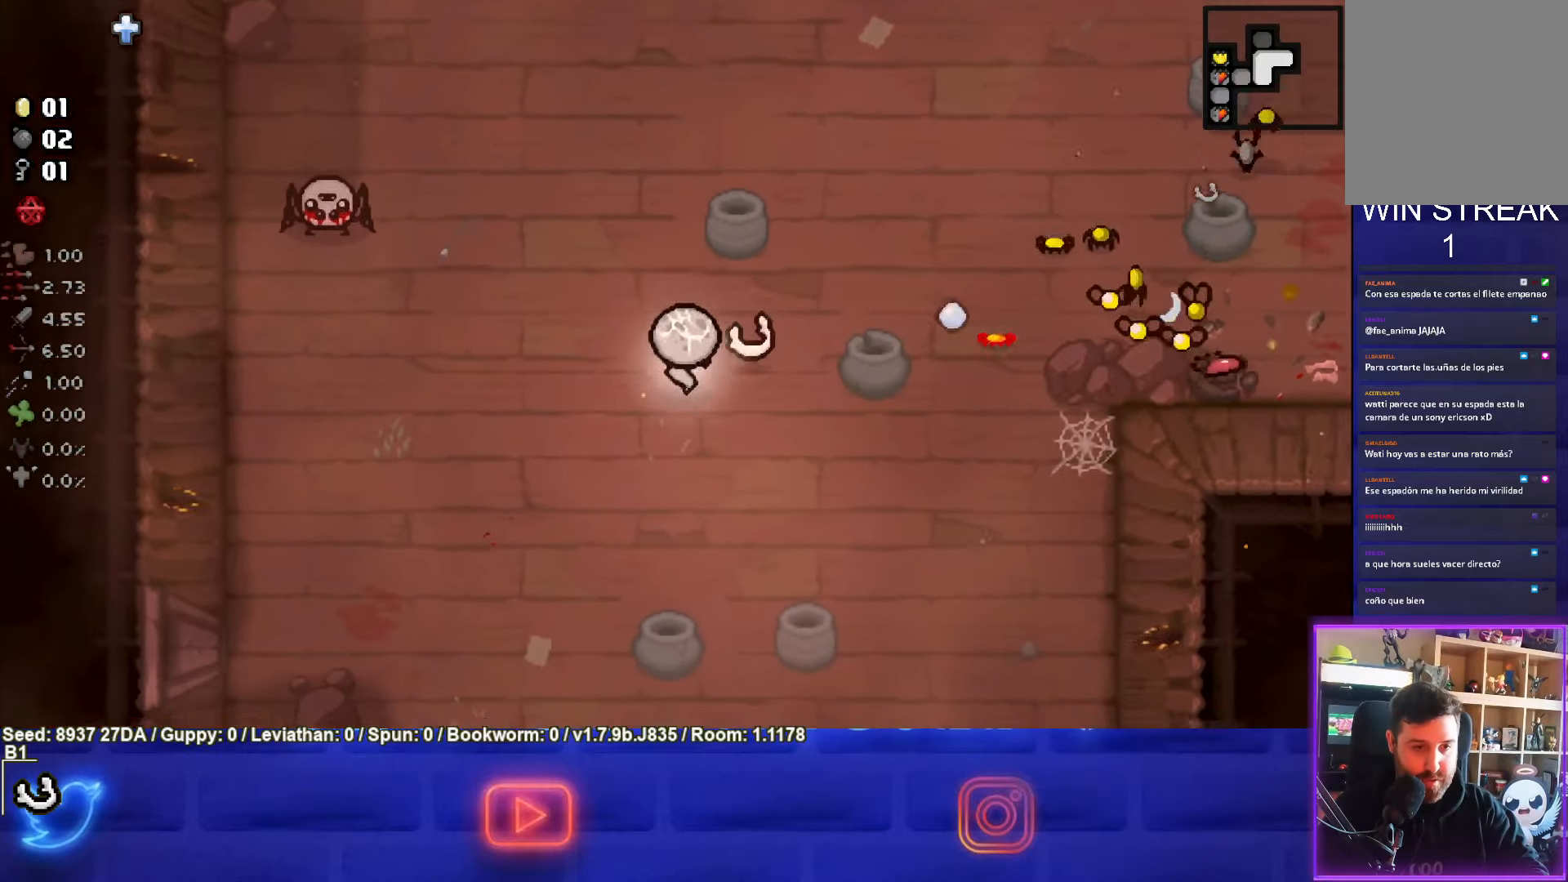
{"buttons": ["TRIANGLE"], "left_stick": "down-left", "events": [[50, "CIRCLE", "up"]]}
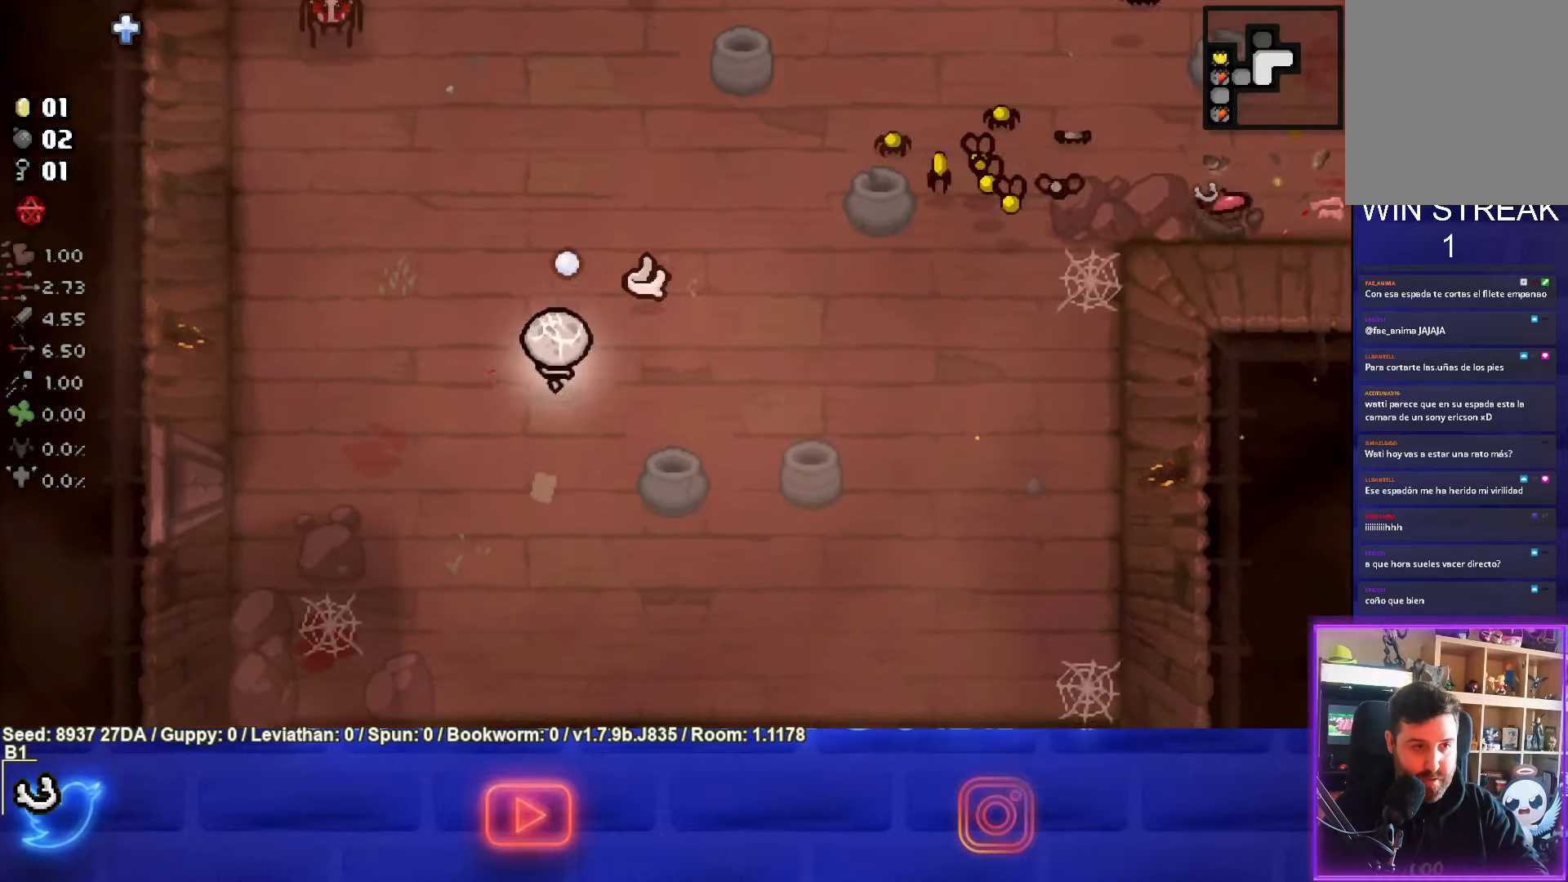
{"buttons": ["TRIANGLE"], "left_stick": "right", "events": [[233, "left_stick", "center"], [350, "left_stick", "right"]]}
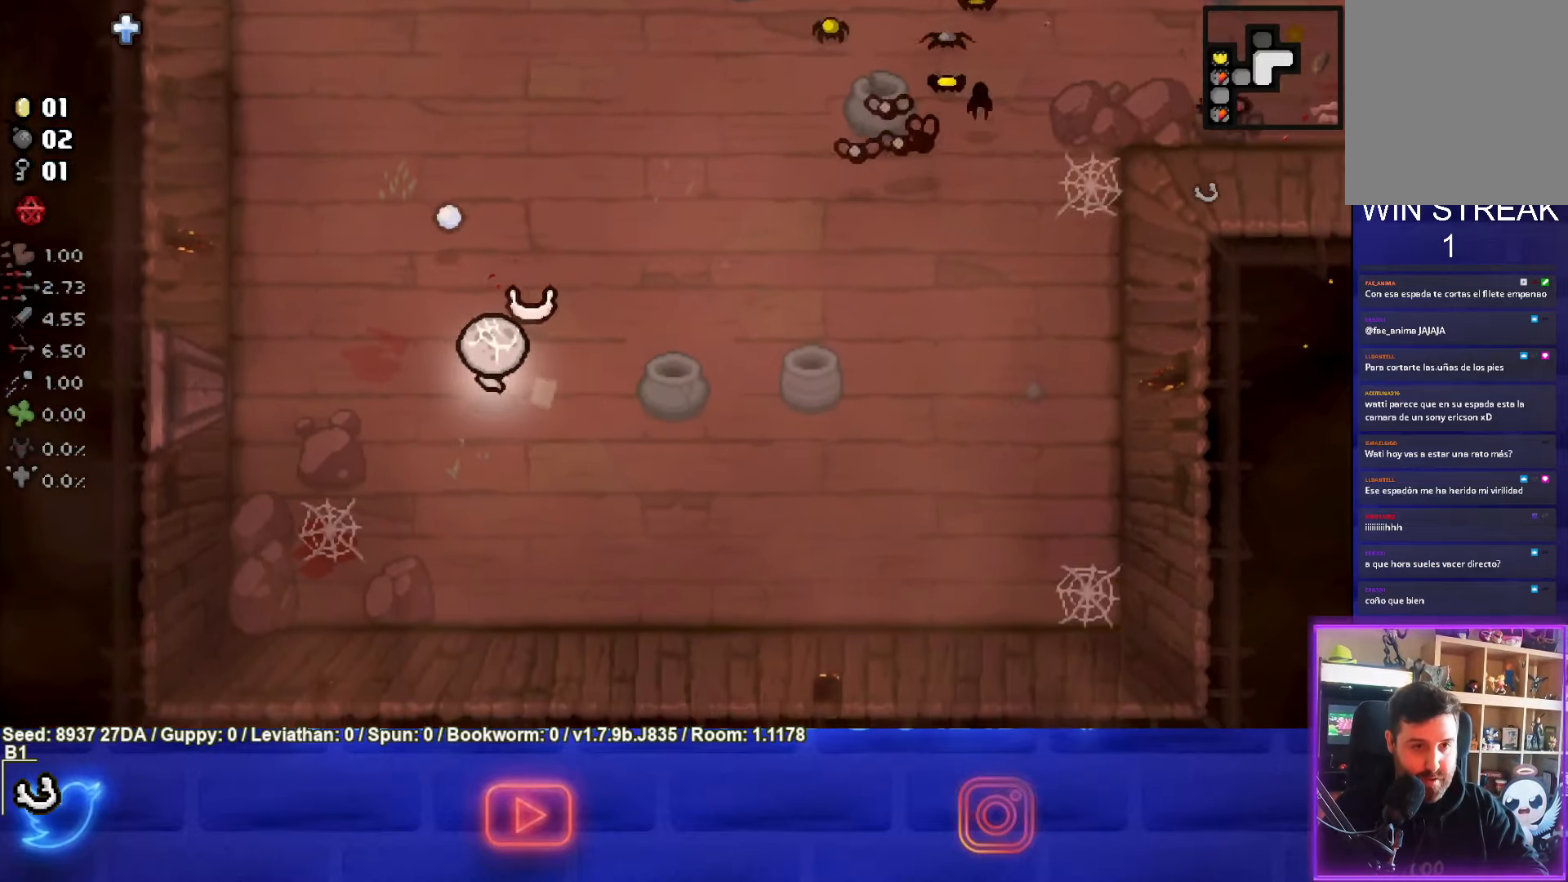
{"buttons": ["TRIANGLE"], "left_stick": "right", "events": []}
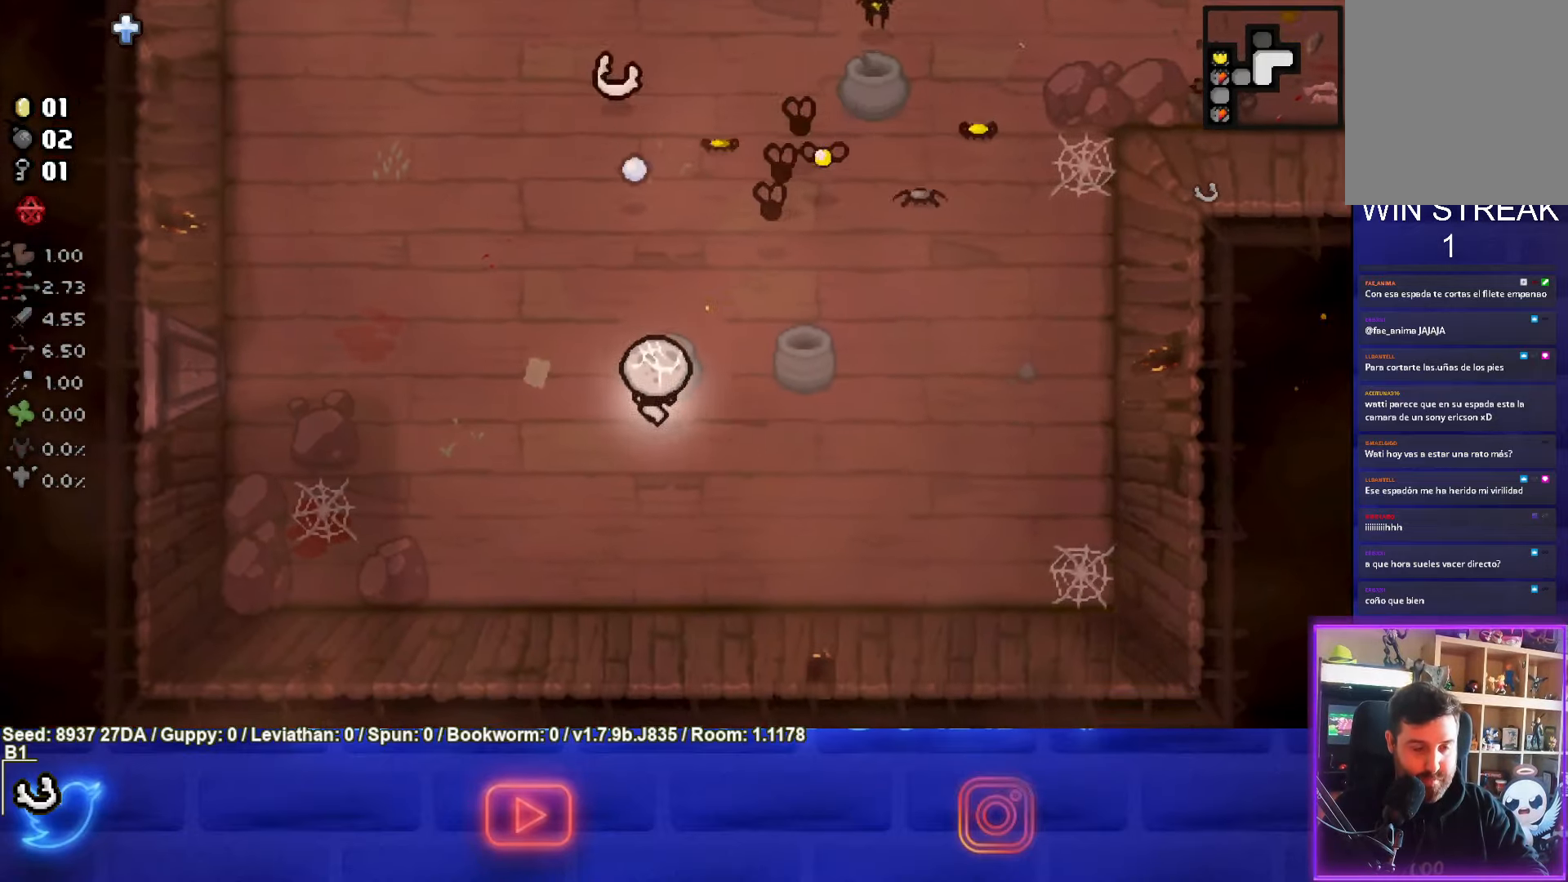
{"buttons": ["TRIANGLE"], "left_stick": "down-left", "events": [[100, "left_stick", "down-right"], [233, "left_stick", "down"], [400, "left_stick", "center"], [500, "left_stick", "down-left"]]}
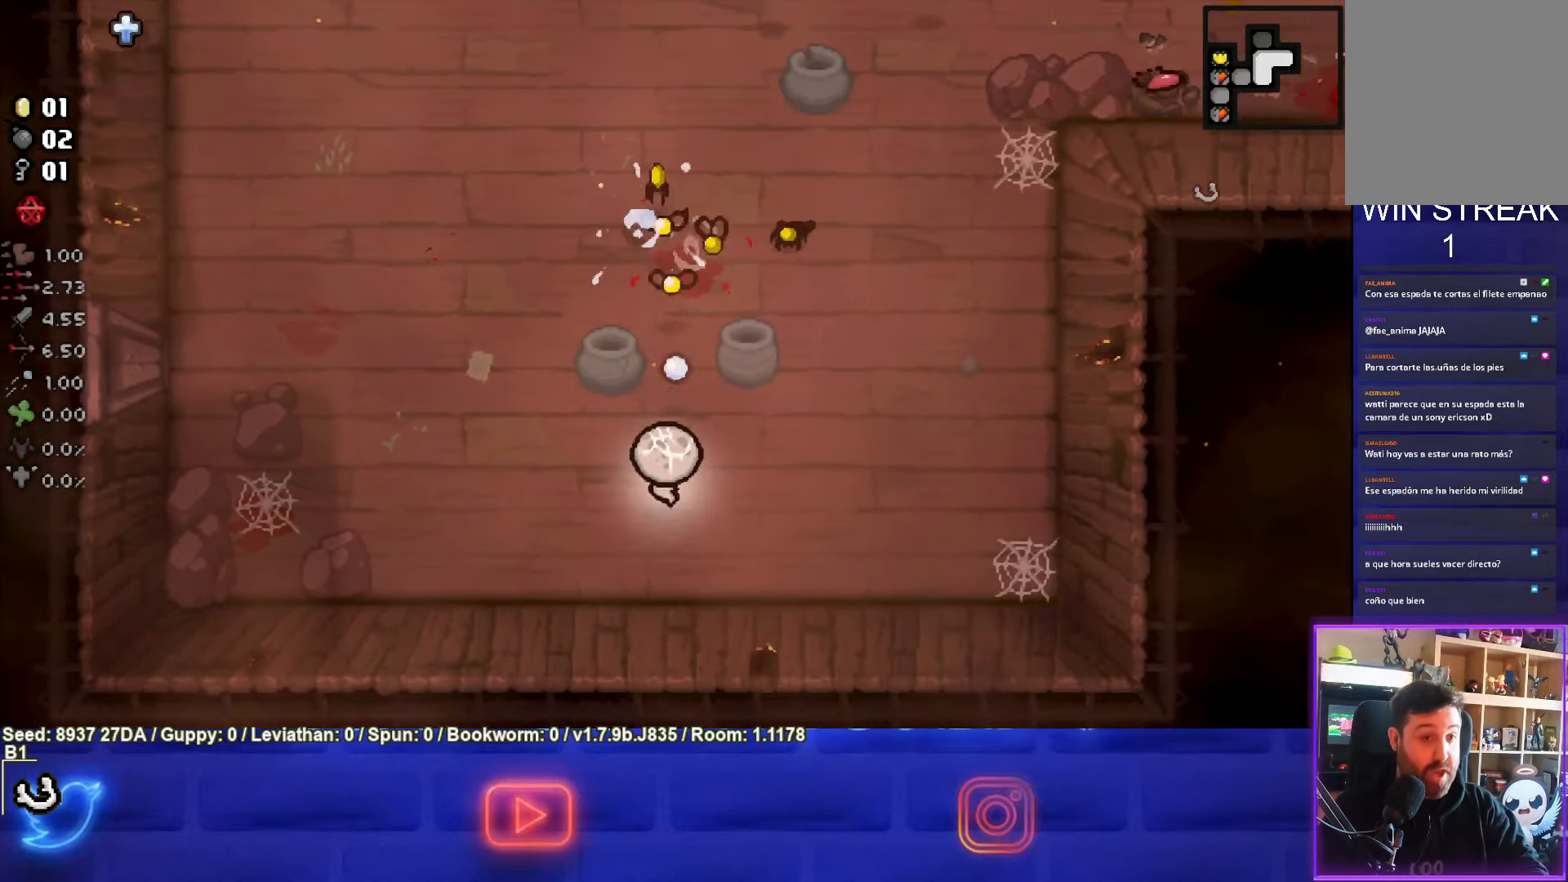
{"buttons": ["CIRCLE"], "left_stick": "left", "events": [[133, "left_stick", "left"], [167, "TRIANGLE", "up"], [317, "CIRCLE", "down"]]}
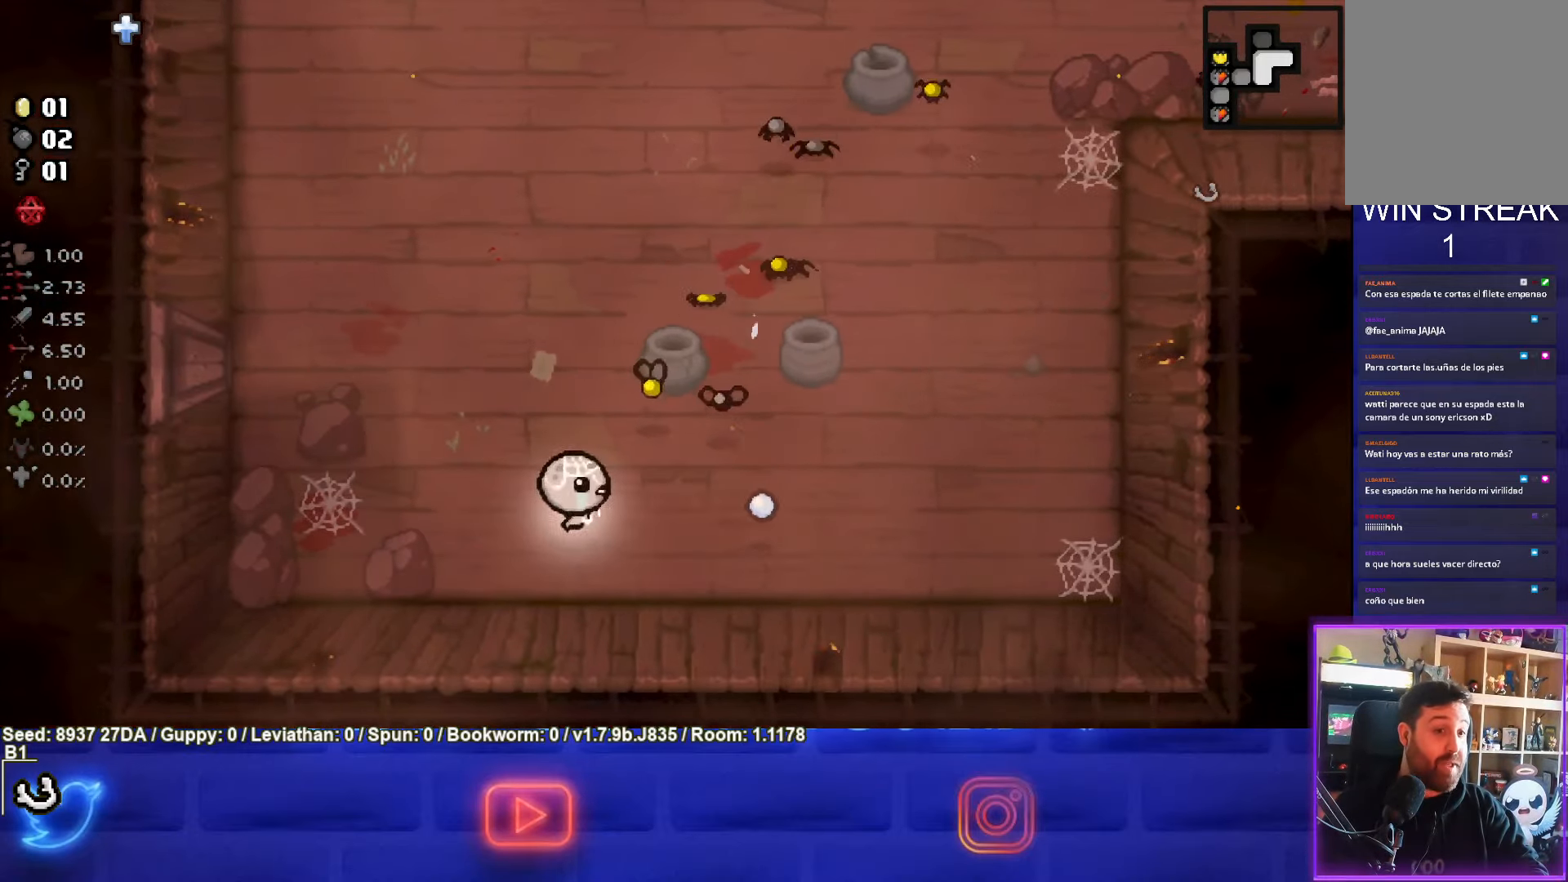
{"buttons": ["CIRCLE"], "left_stick": "down-left", "events": [[300, "left_stick", "down-left"]]}
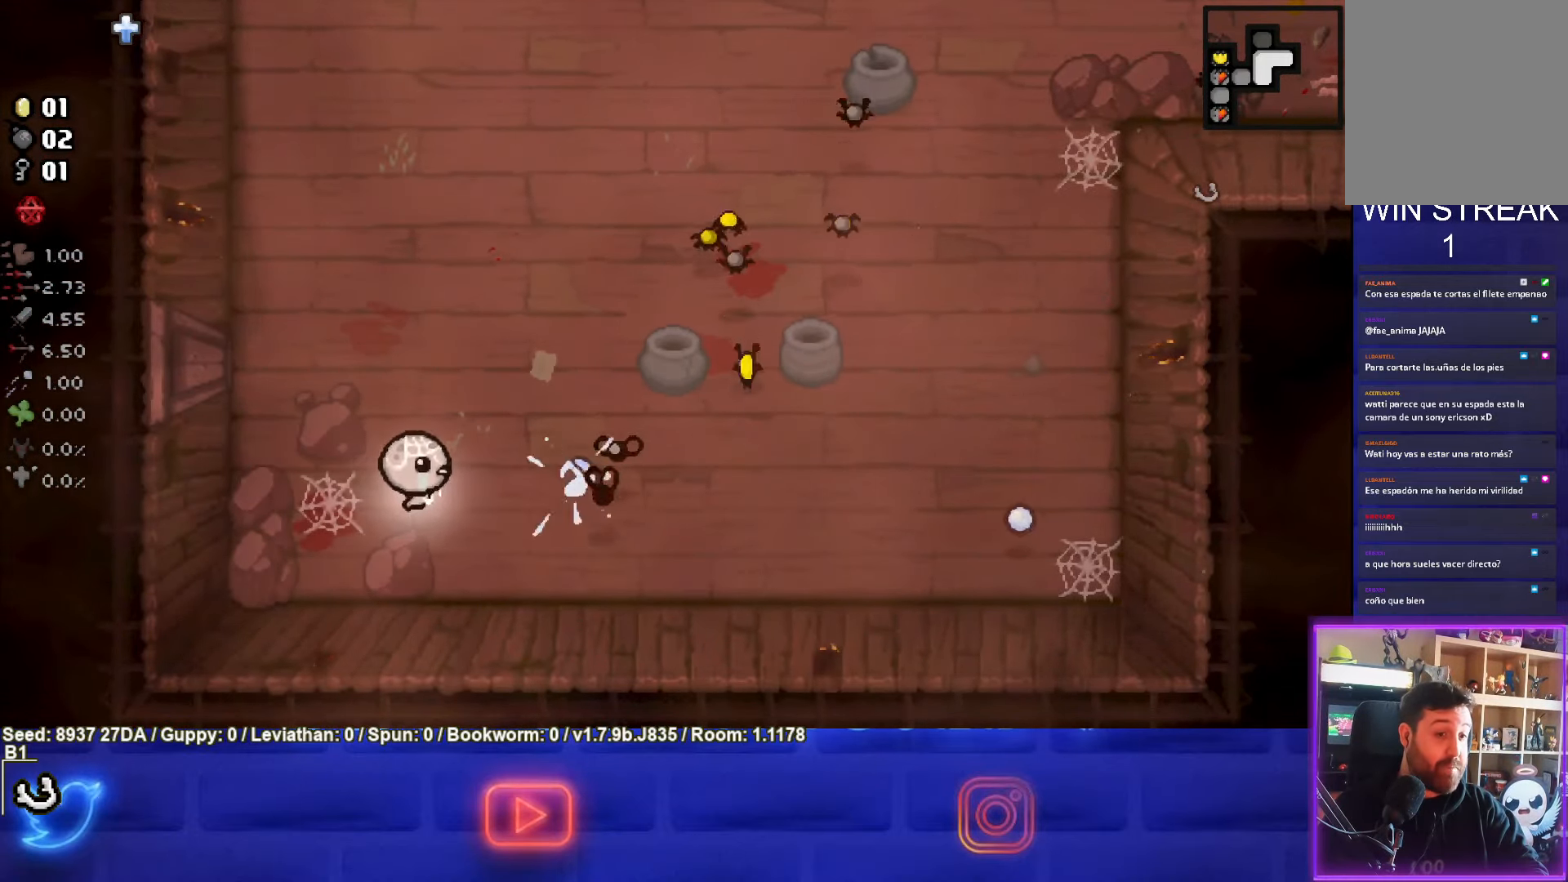
{"buttons": ["CIRCLE"], "left_stick": "up-left", "events": [[17, "left_stick", "center"], [100, "left_stick", "left"], [233, "left_stick", "up-left"]]}
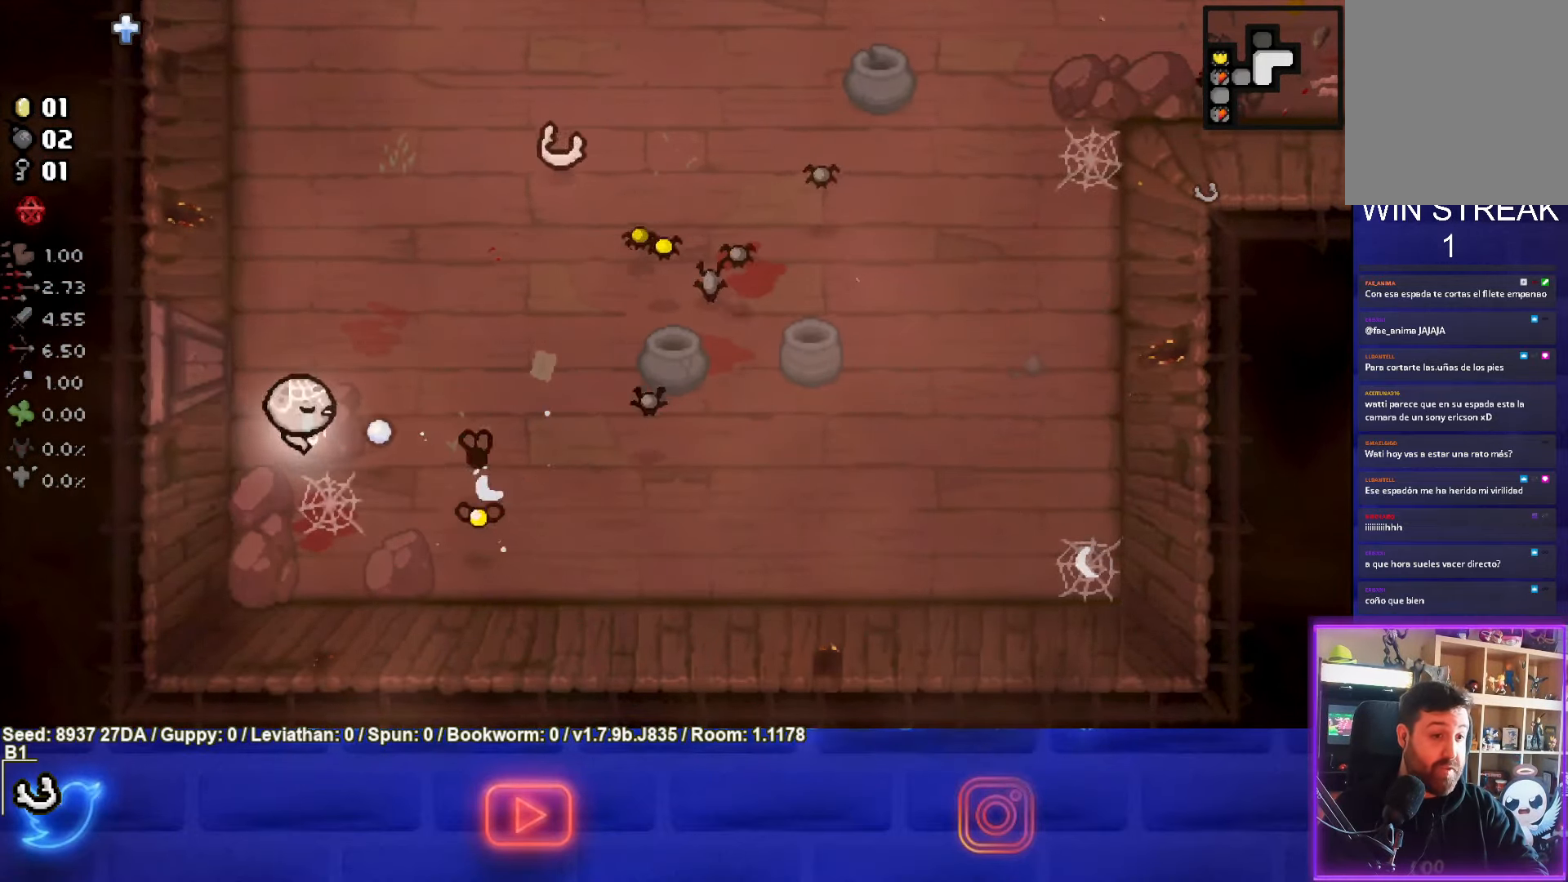
{"buttons": ["CIRCLE"], "left_stick": "up", "events": [[250, "left_stick", "up"]]}
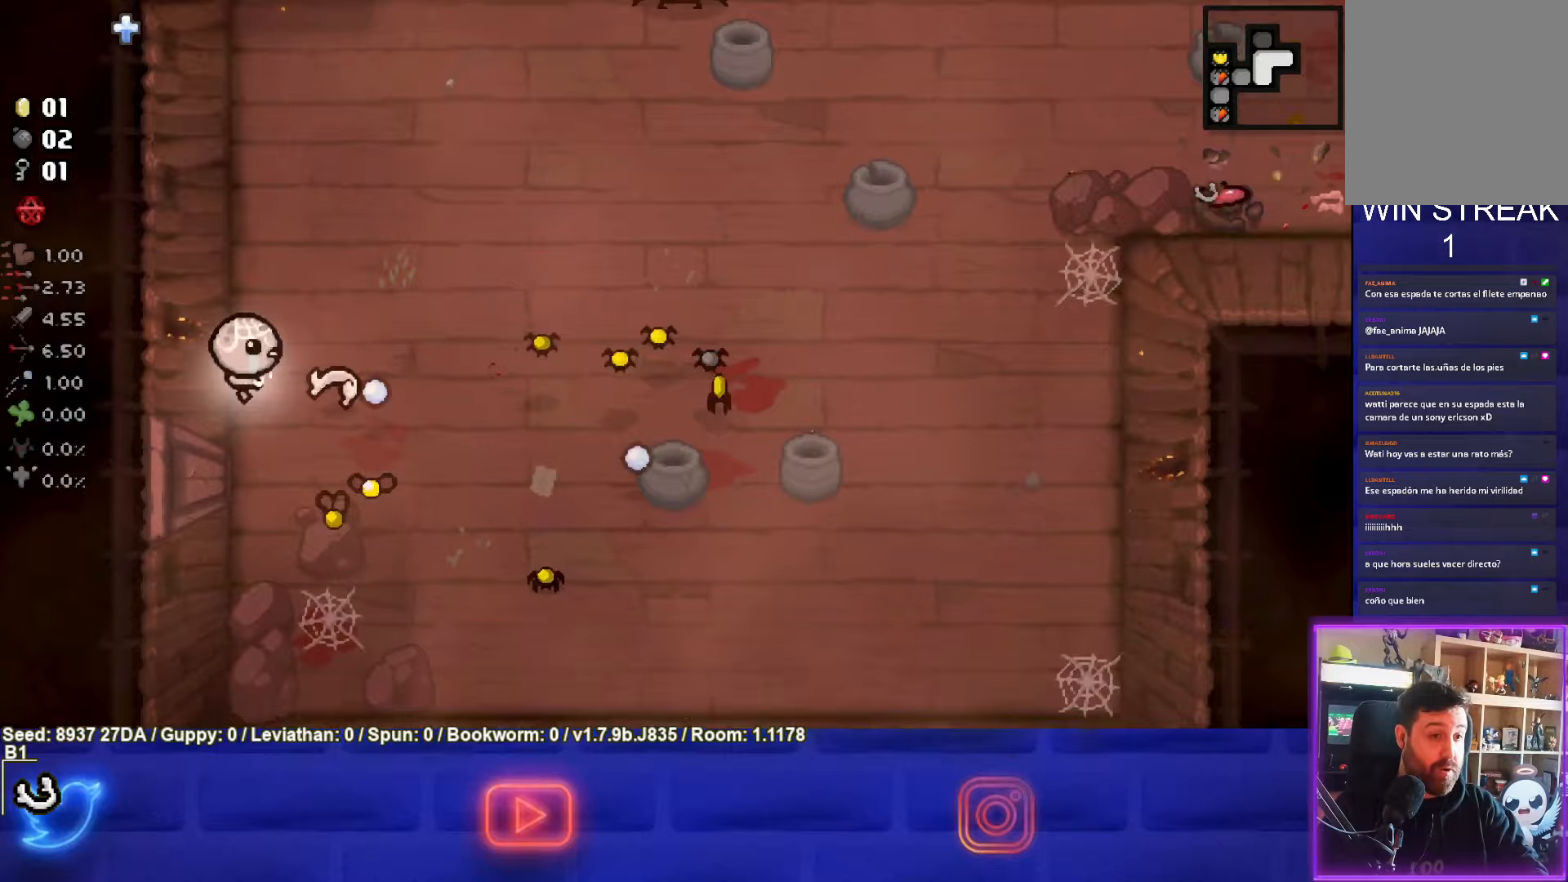
{"buttons": [], "left_stick": "up", "events": [[400, "CIRCLE", "up"]]}
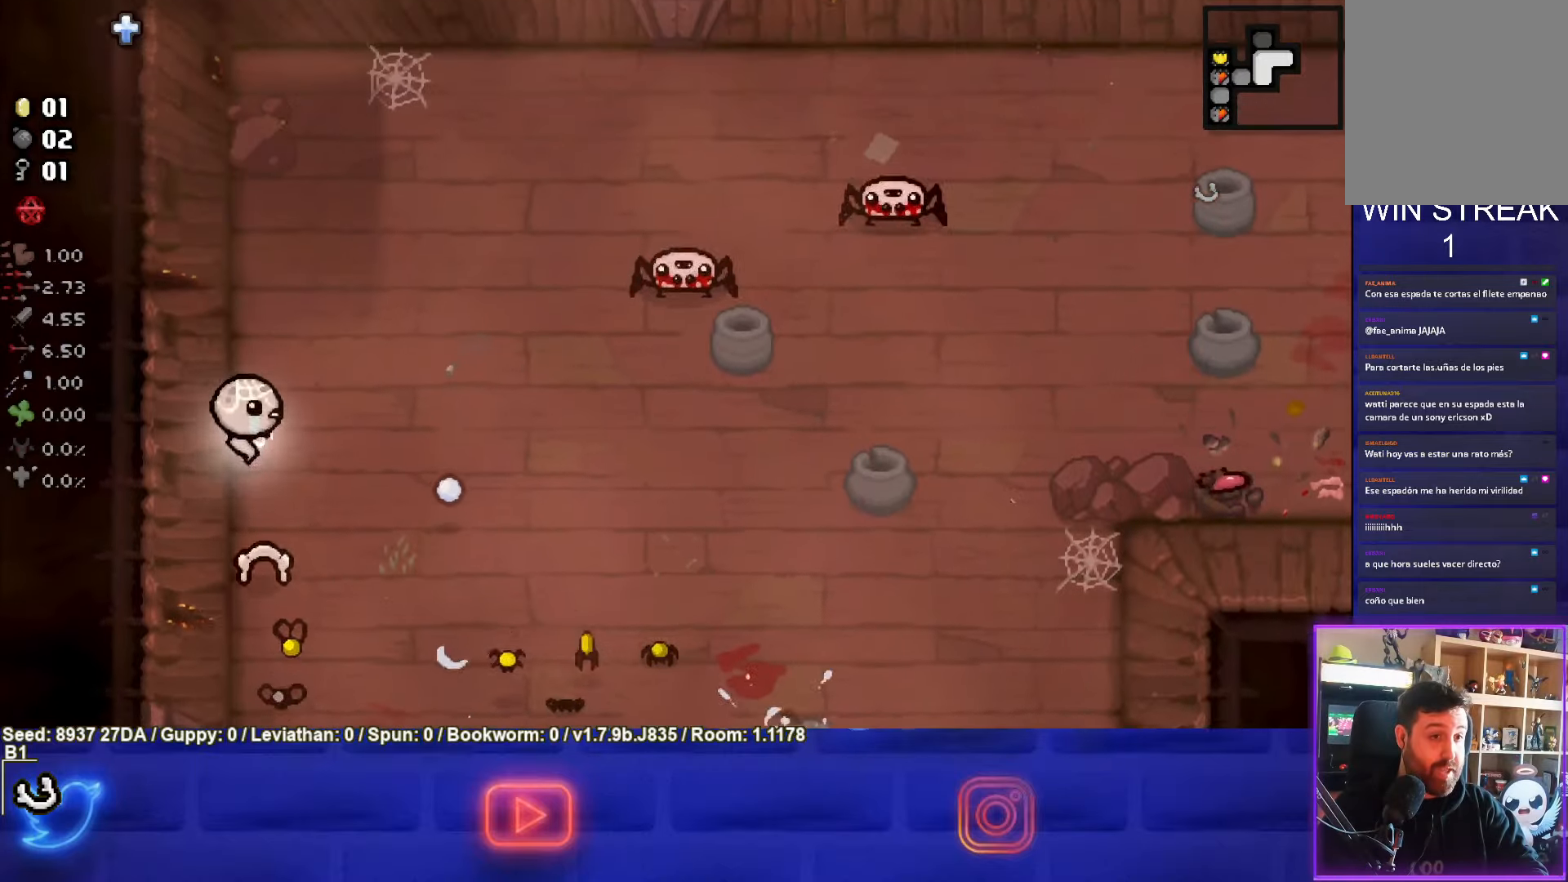
{"buttons": ["CROSS"], "left_stick": "up-right", "events": [[17, "CROSS", "down"], [417, "left_stick", "up-right"]]}
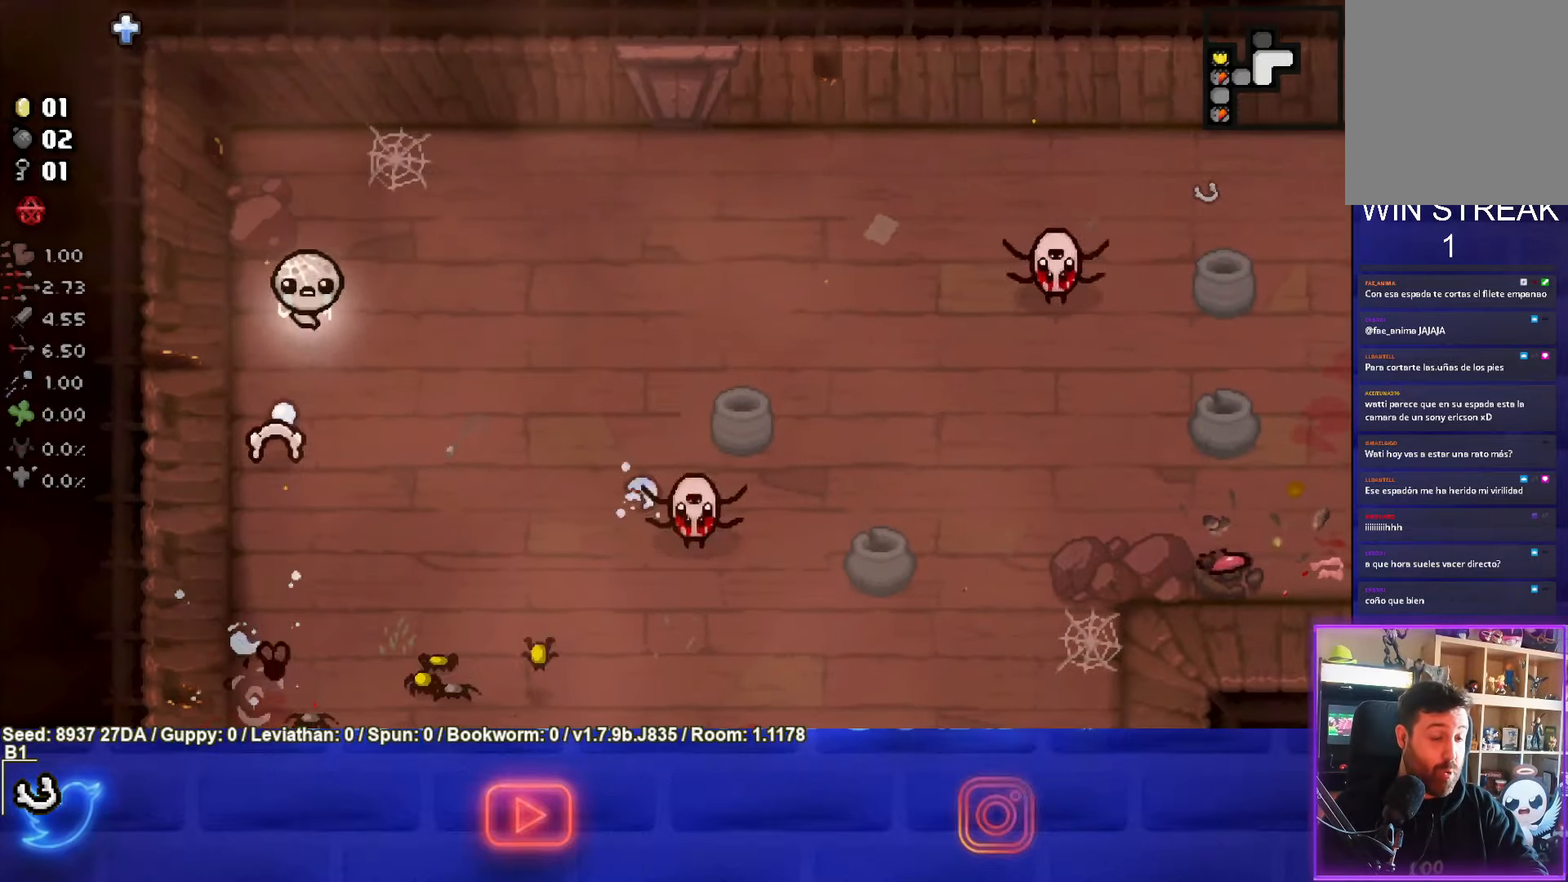
{"buttons": ["CROSS"], "left_stick": "up-right", "events": []}
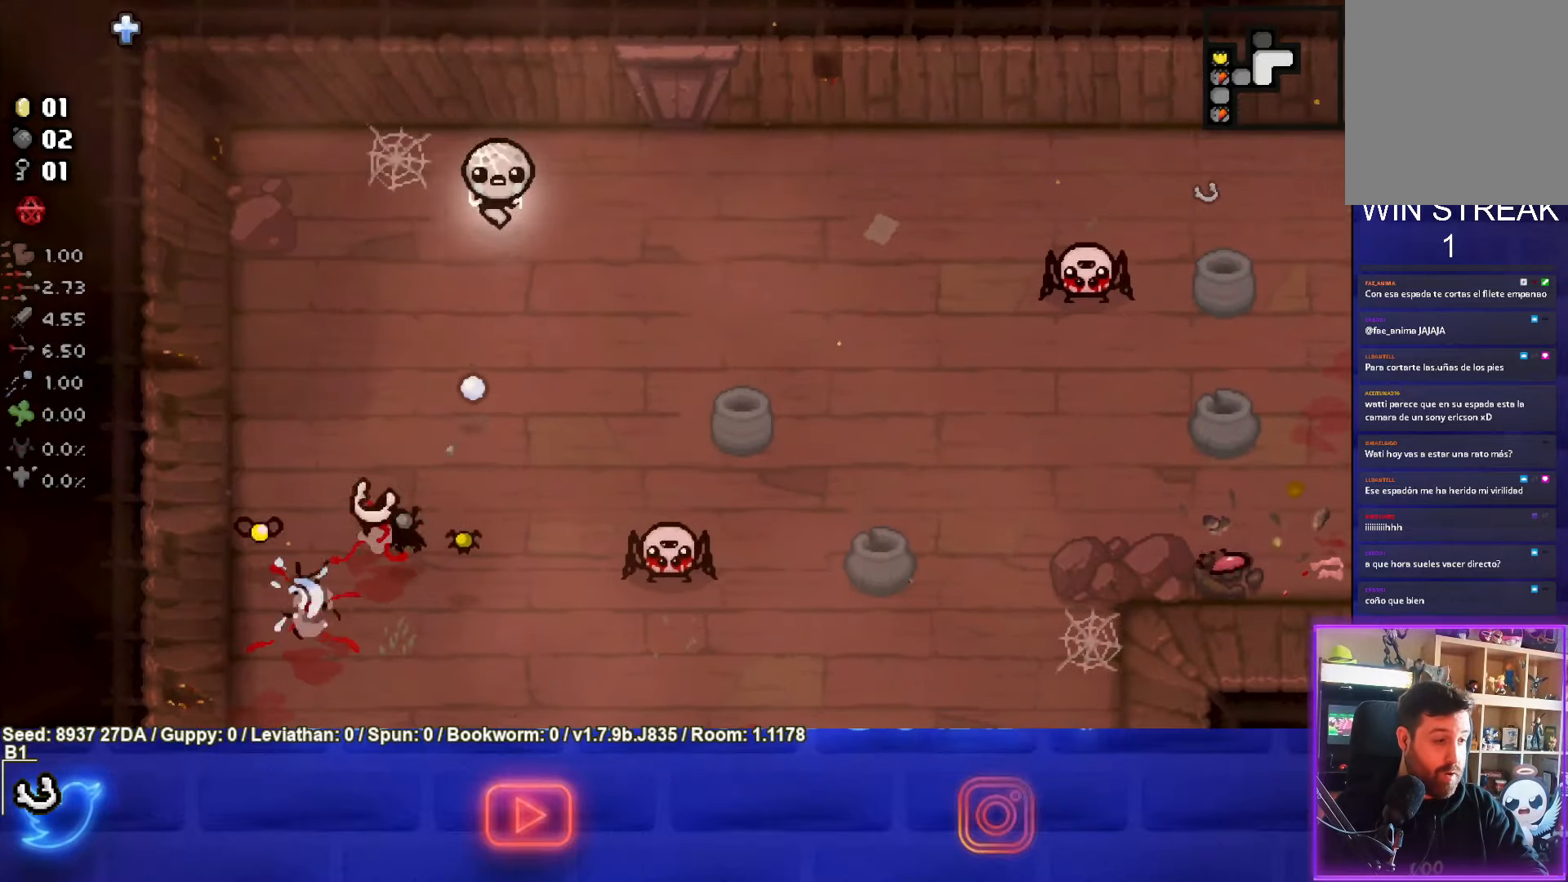
{"buttons": ["CROSS"], "left_stick": "right", "events": [[283, "left_stick", "right"]]}
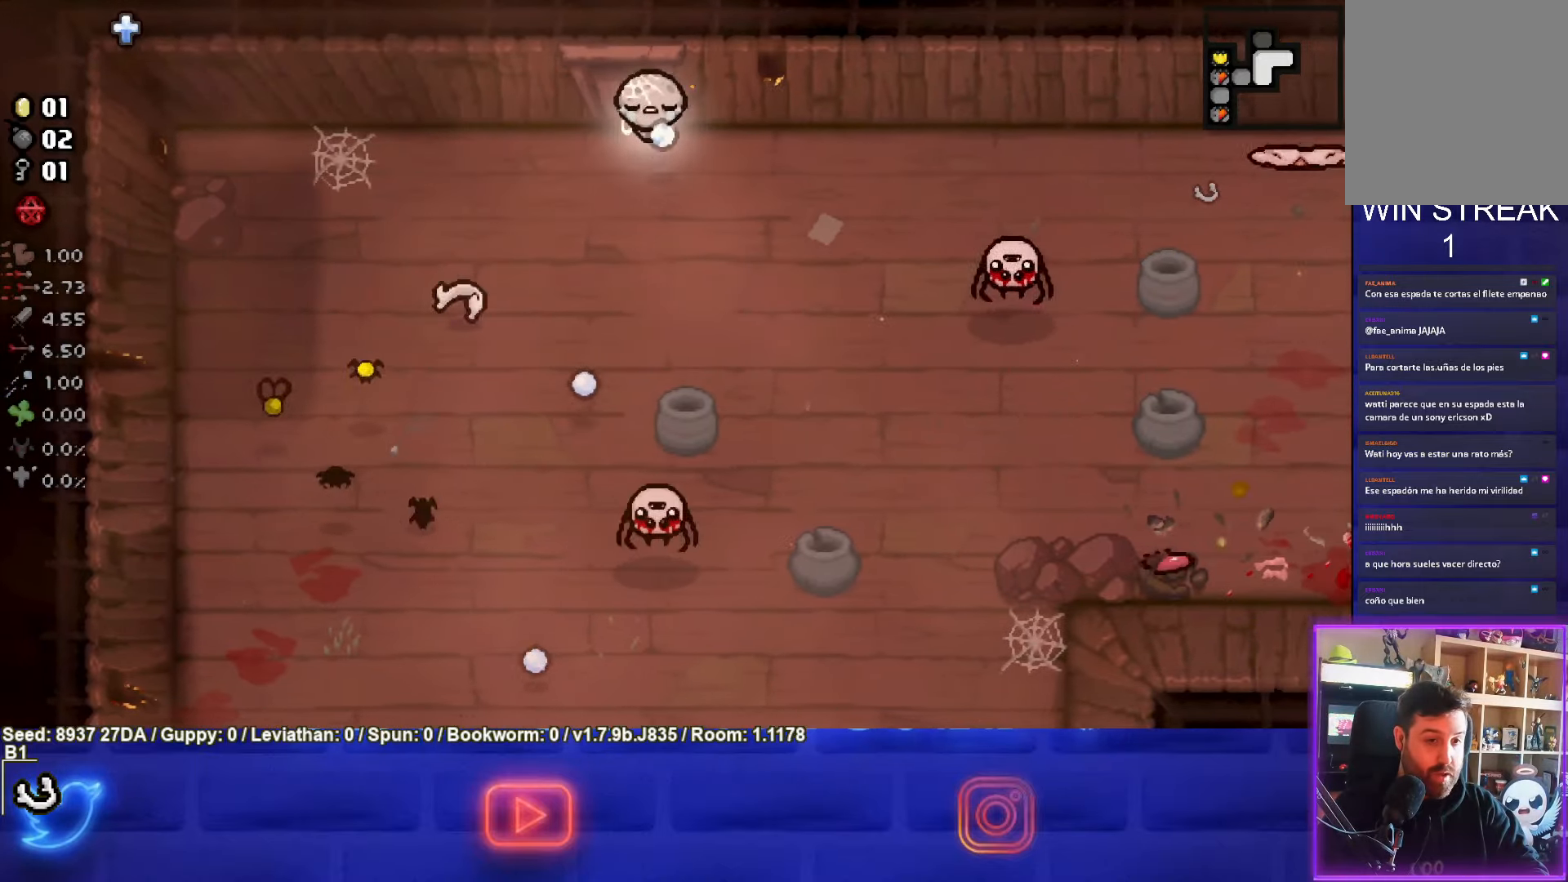
{"buttons": ["CROSS", "SQUARE"], "left_stick": "right", "events": [[483, "SQUARE", "down"]]}
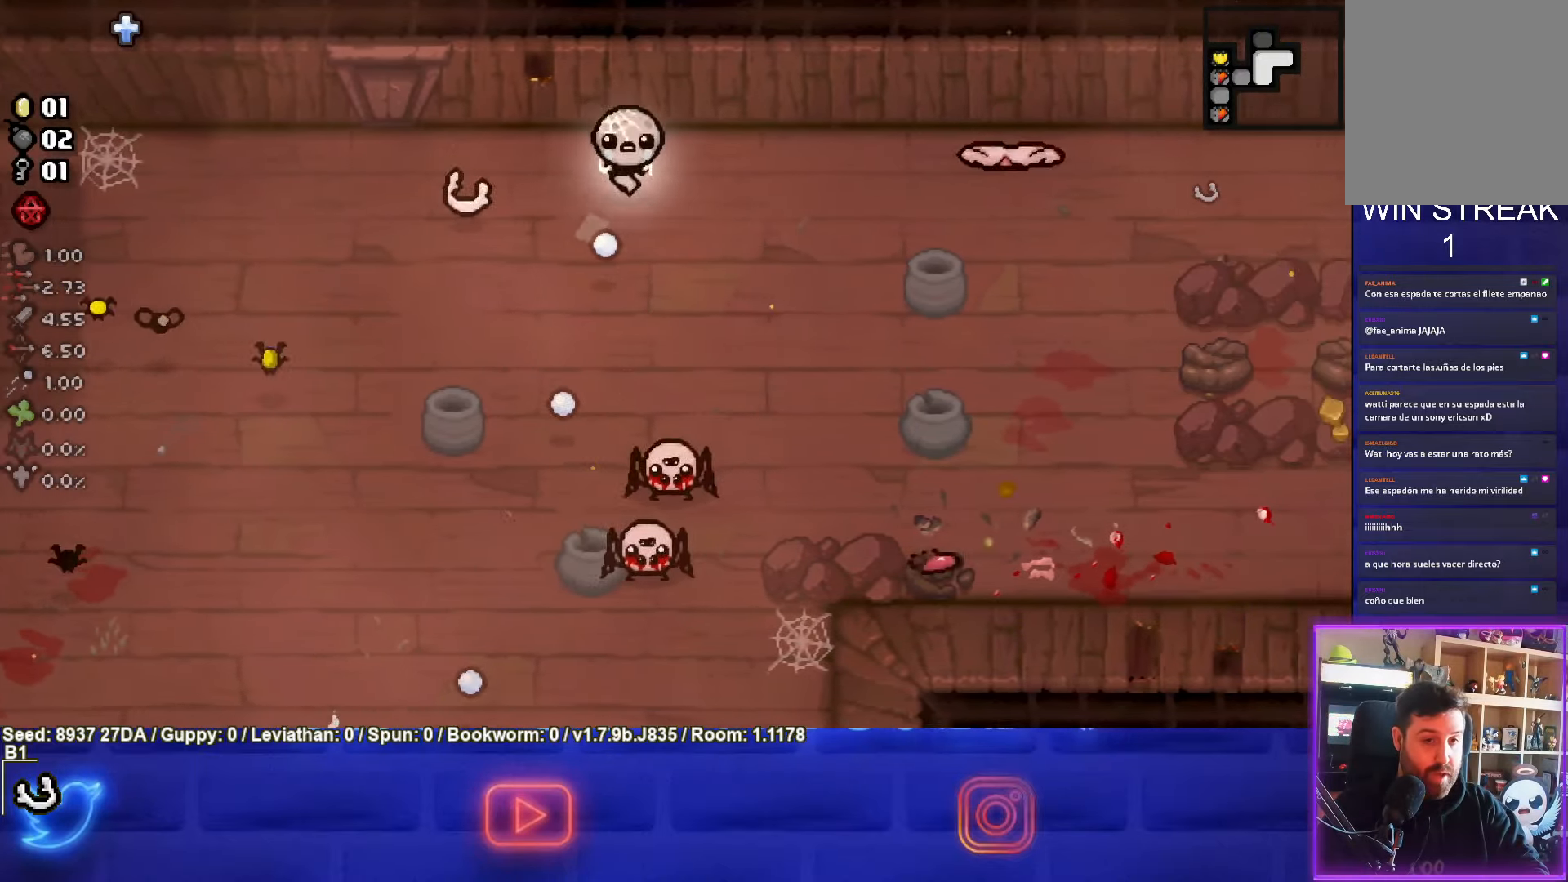
{"buttons": ["SQUARE"], "left_stick": "down-right", "events": [[67, "CROSS", "up"], [217, "left_stick", "down-right"]]}
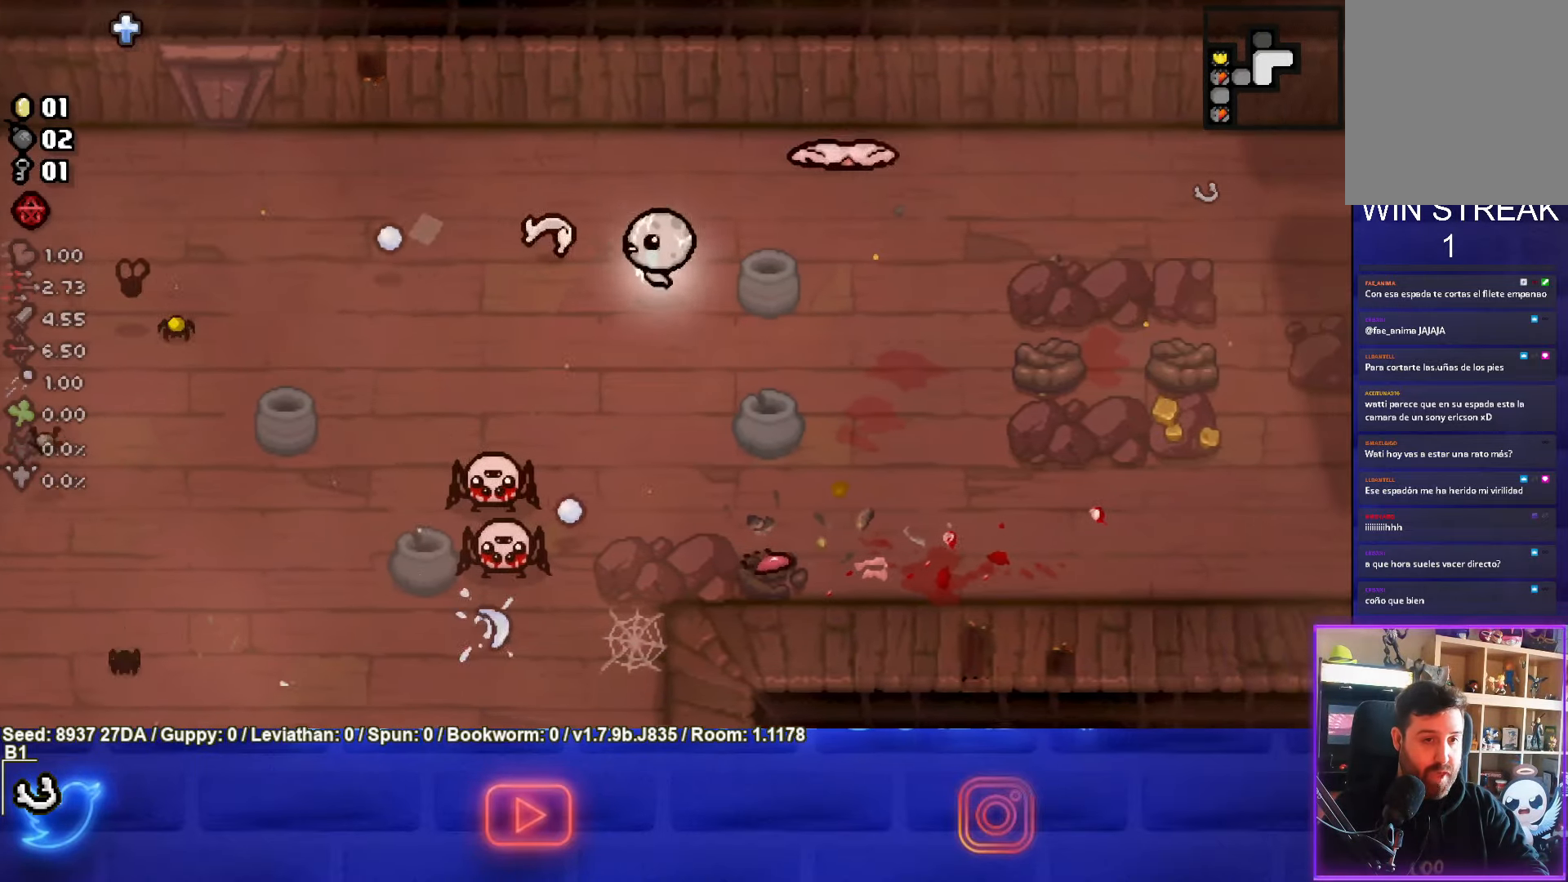
{"buttons": ["SQUARE"], "left_stick": "right", "events": [[333, "left_stick", "right"]]}
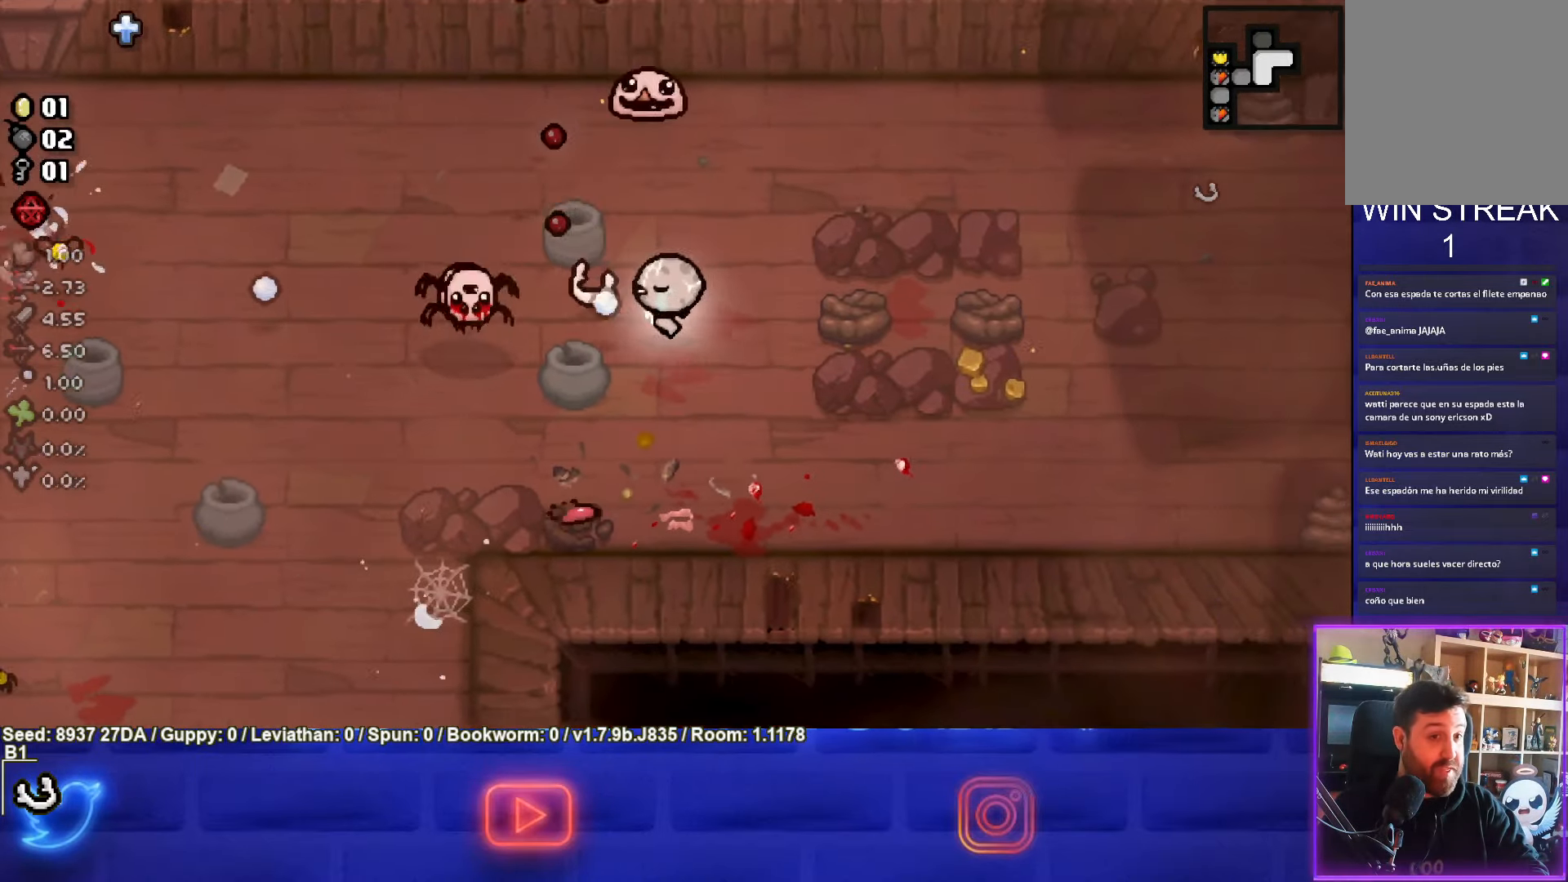
{"buttons": ["SQUARE"], "left_stick": "up-right", "events": [[33, "left_stick", "up-right"]]}
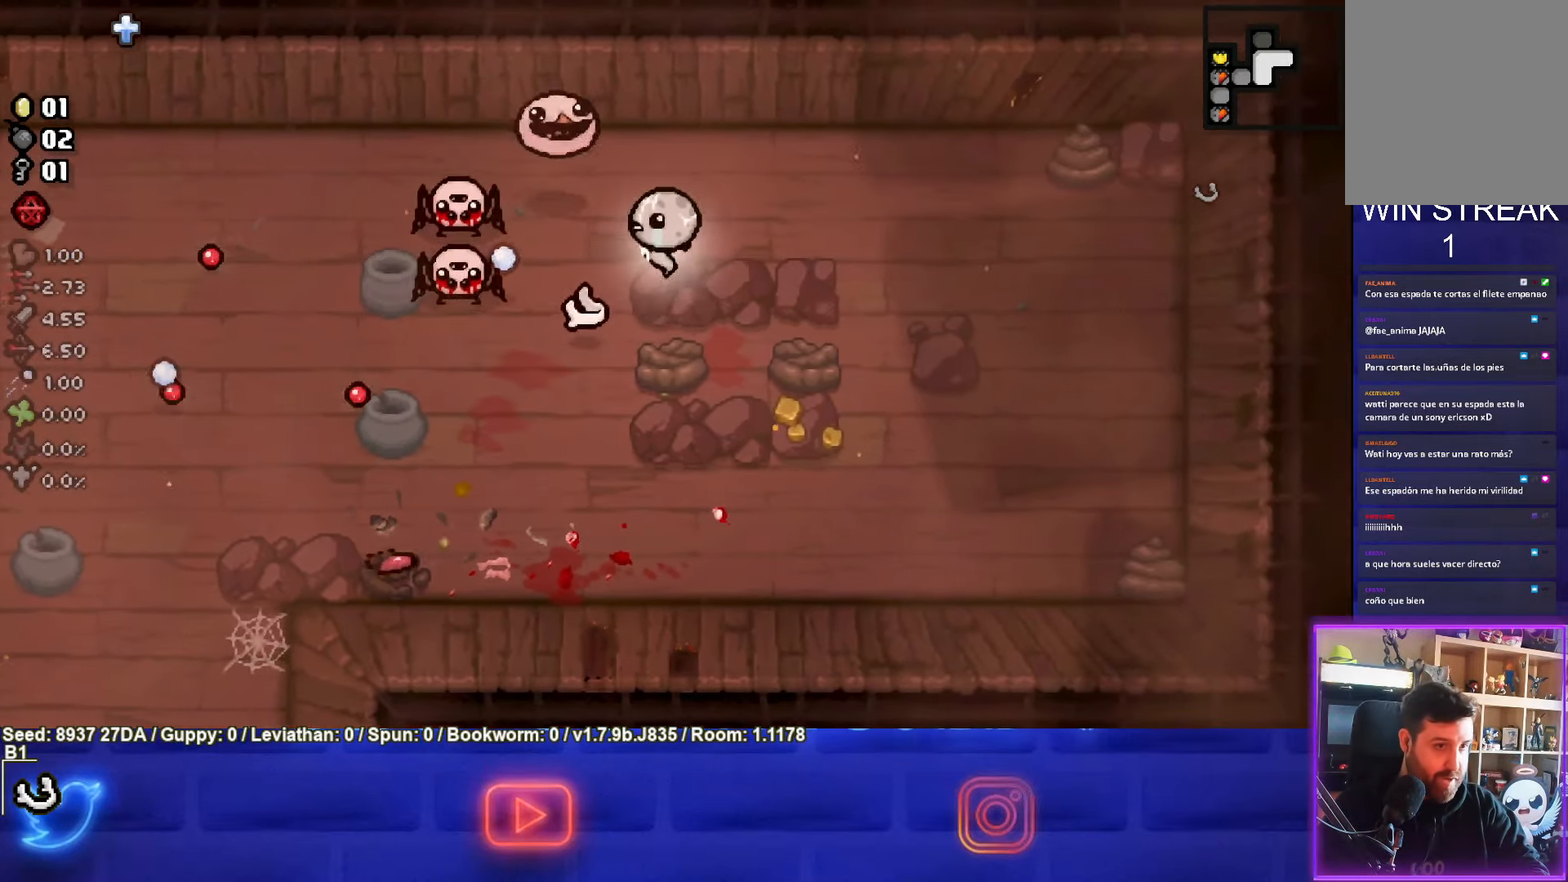
{"buttons": ["SQUARE"], "left_stick": "right", "events": [[367, "left_stick", "right"]]}
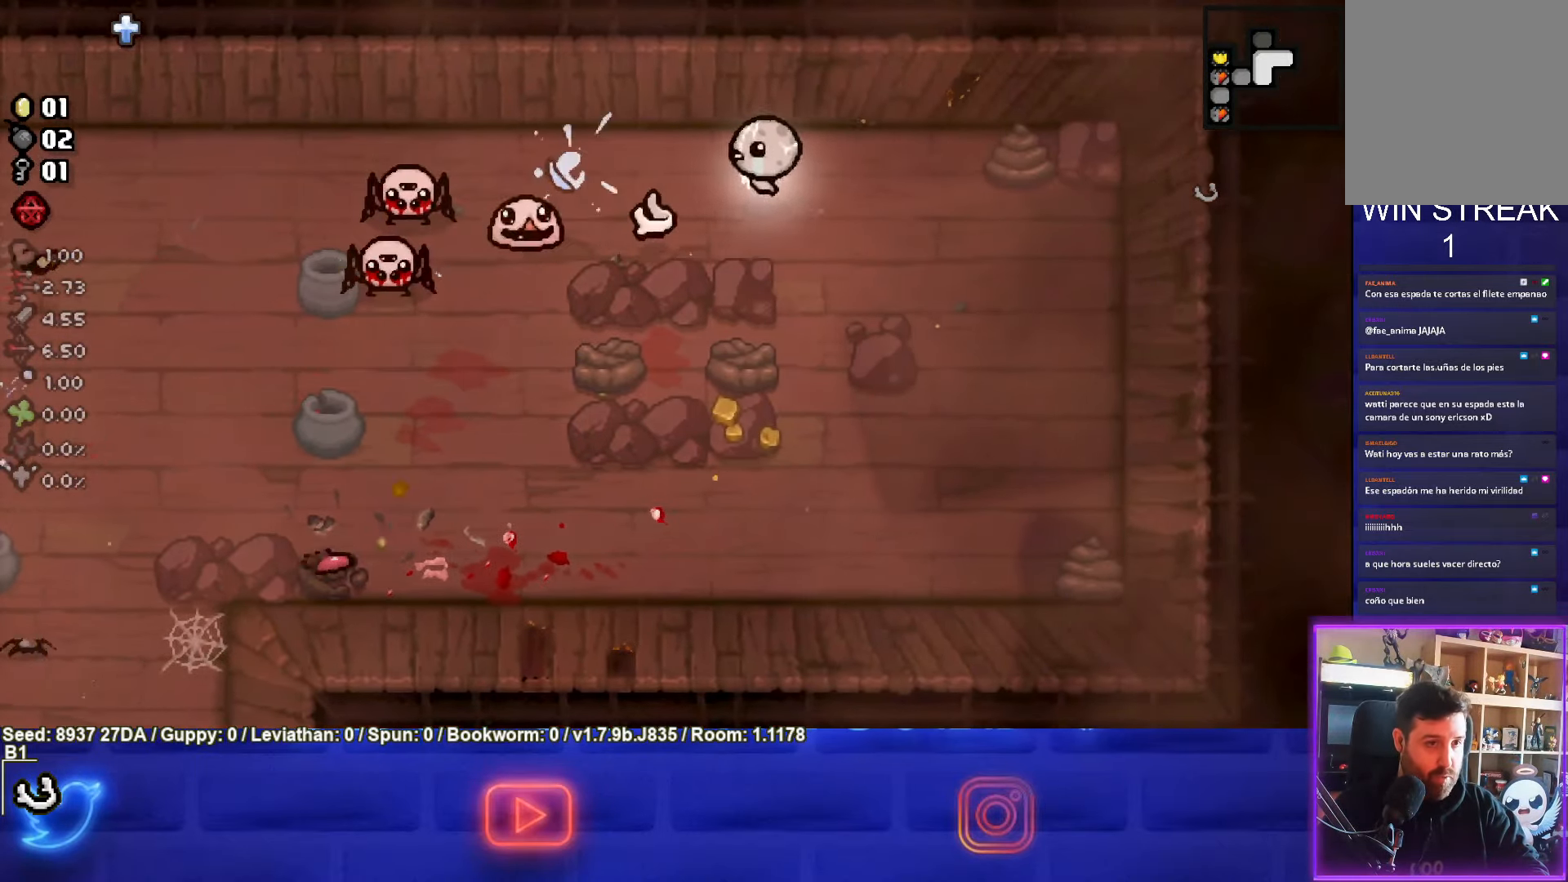
{"buttons": ["SQUARE"], "left_stick": "center", "events": [[300, "SQUARE", "up"], [400, "SQUARE", "down"], [483, "left_stick", "center"]]}
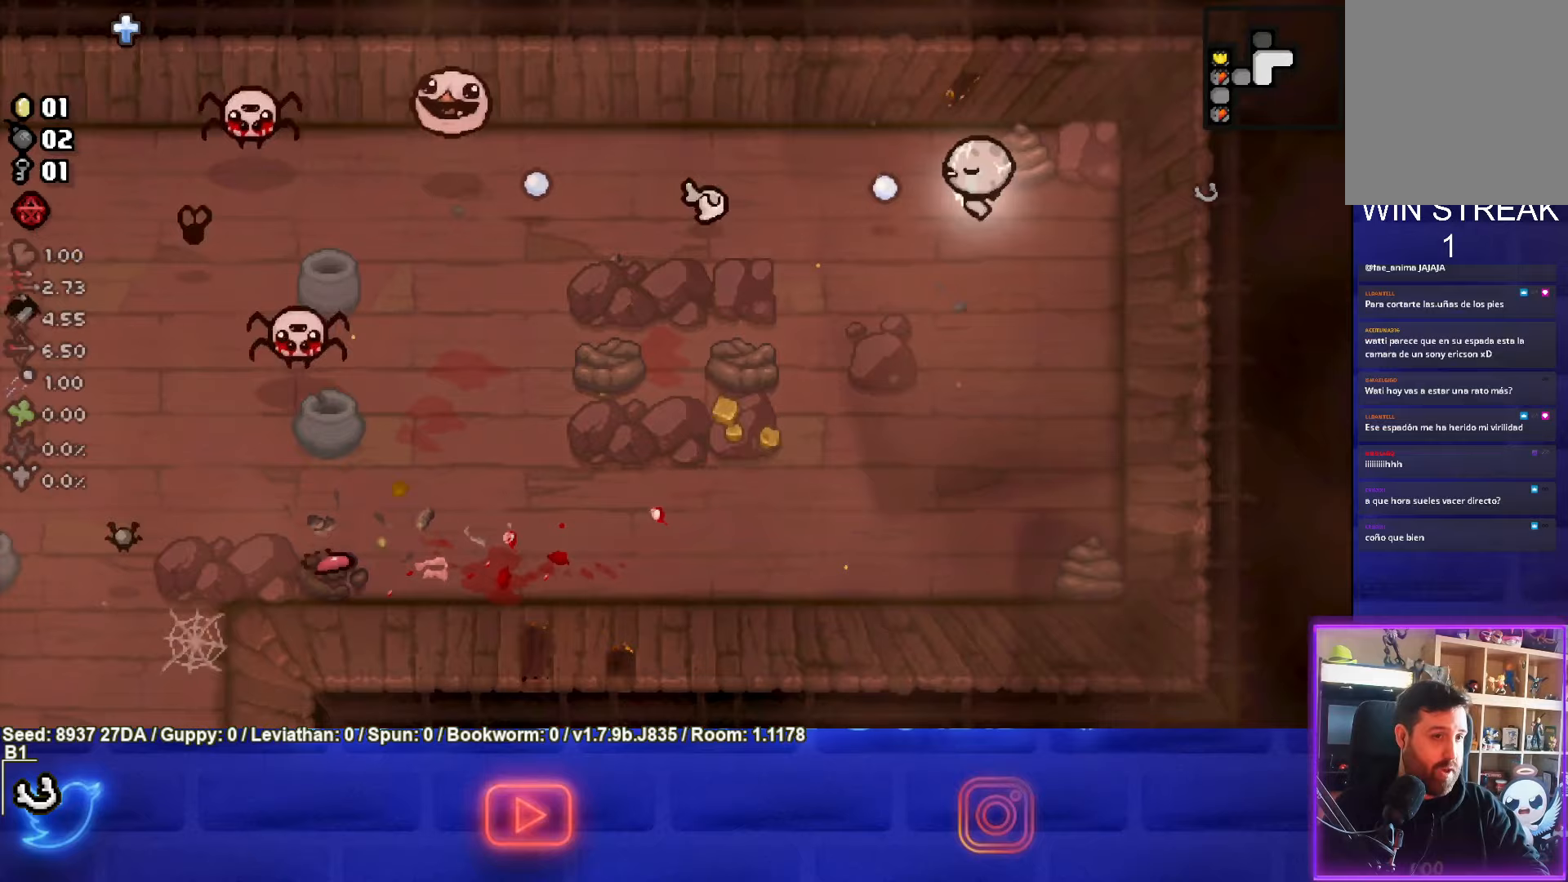
{"buttons": ["SQUARE"], "left_stick": "left", "events": [[33, "left_stick", "left"]]}